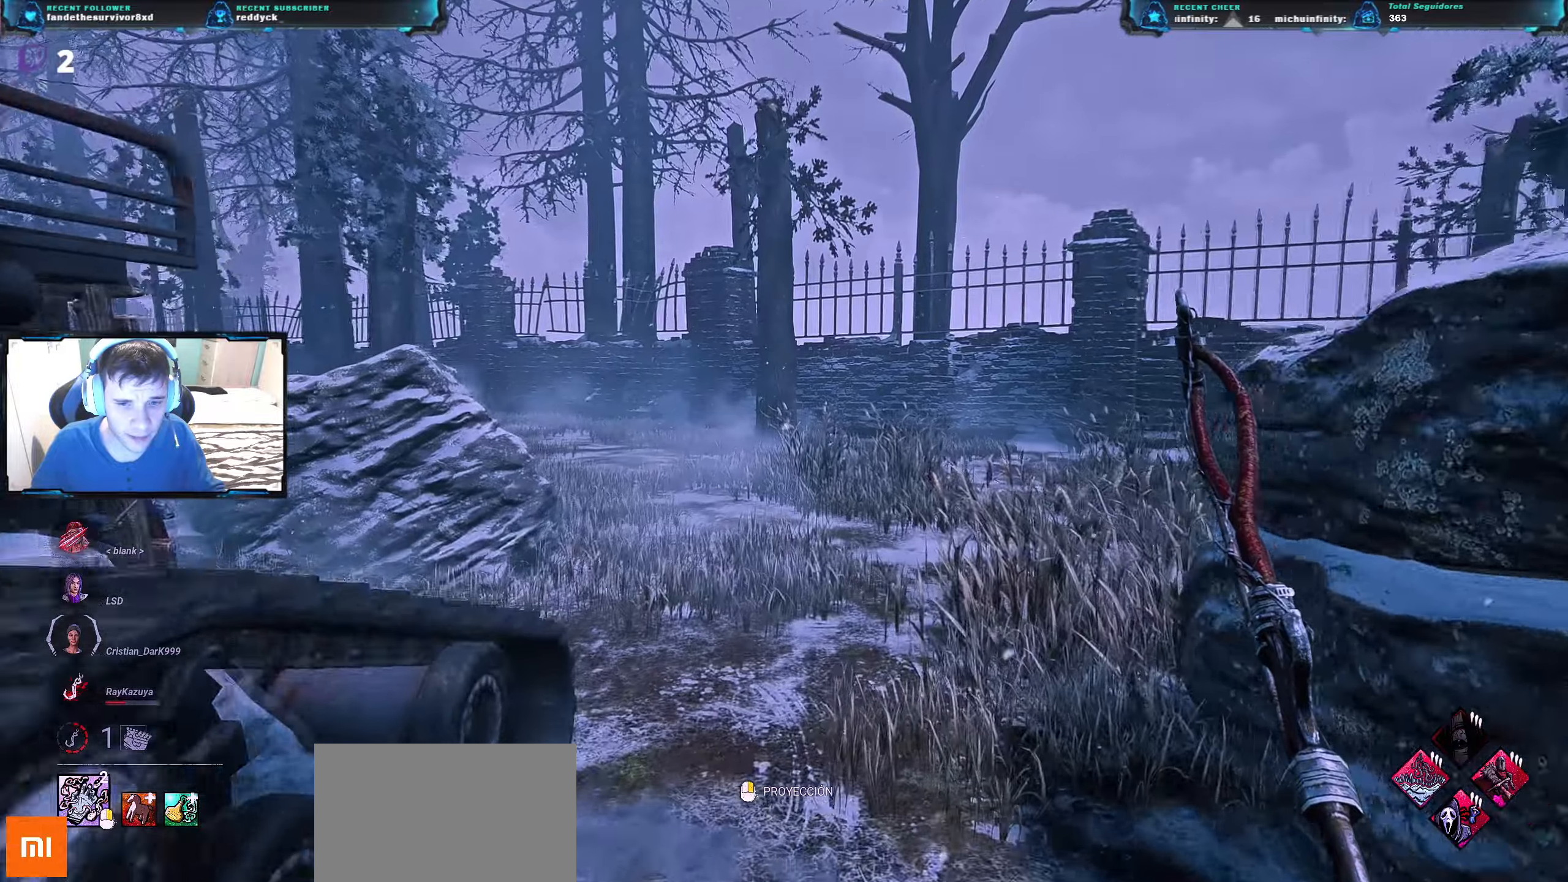
Gameplay with keyboard; each line is a JSON object with the keys held at the frame after it. "events" lists presses ("down") and releases ("up") of "a", "ctrl", "d", "e", "q", "r", "s", "shift", "space", "tab" and "w" between this image and that frame as [ms after this image, input, new state], when the widget could be followed in between. No other keys are recorded. Mouse input is not recorded.
{"keys": ["d", "w"], "events": [[233, "d", "down"]]}
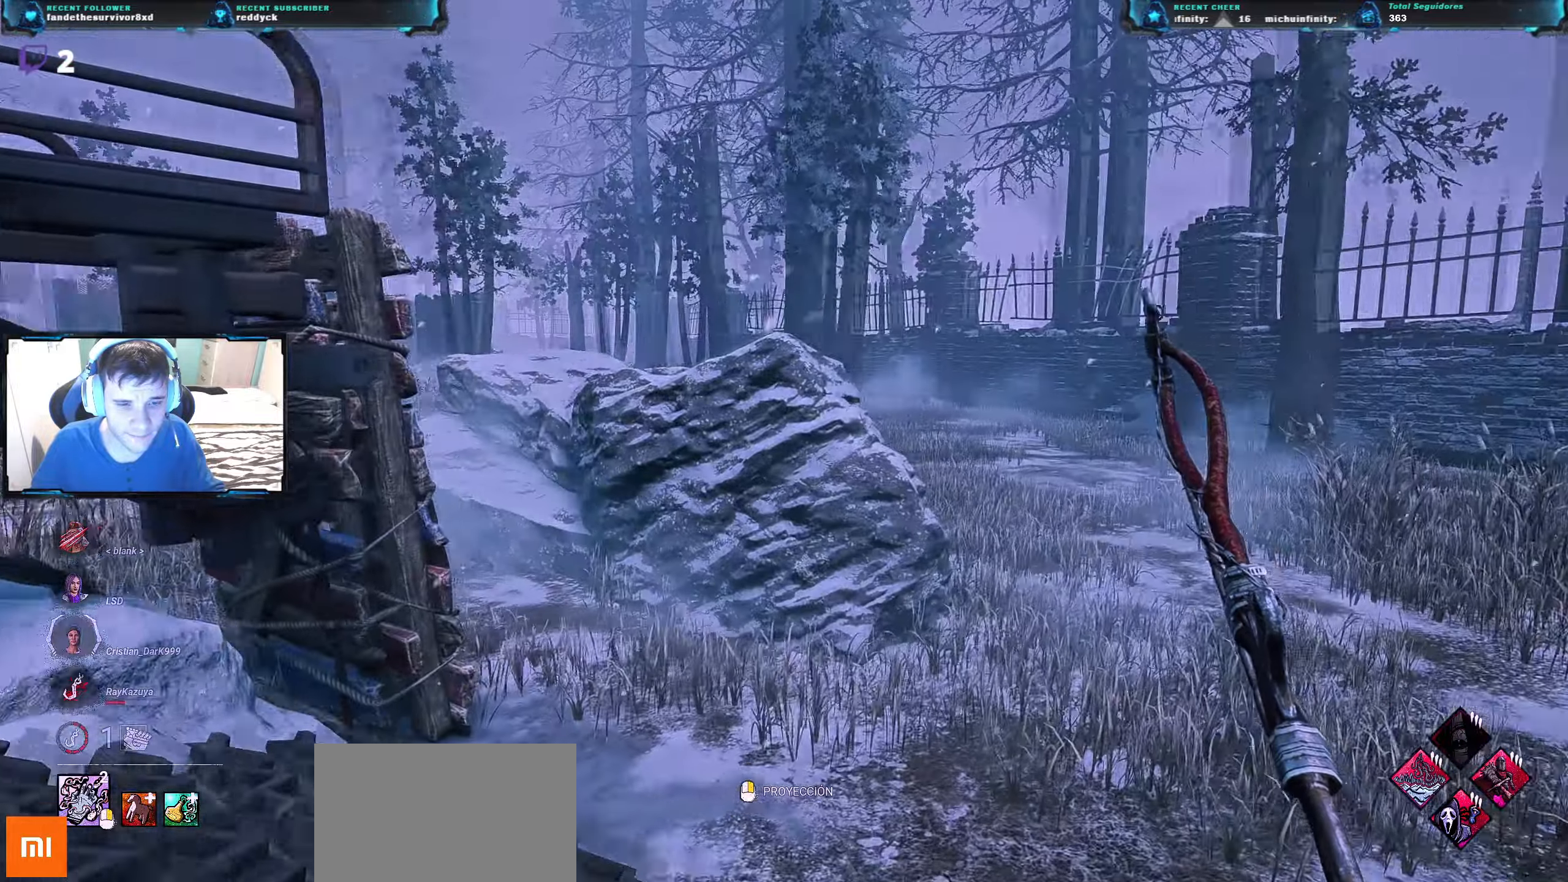
{"keys": ["d", "w"], "events": []}
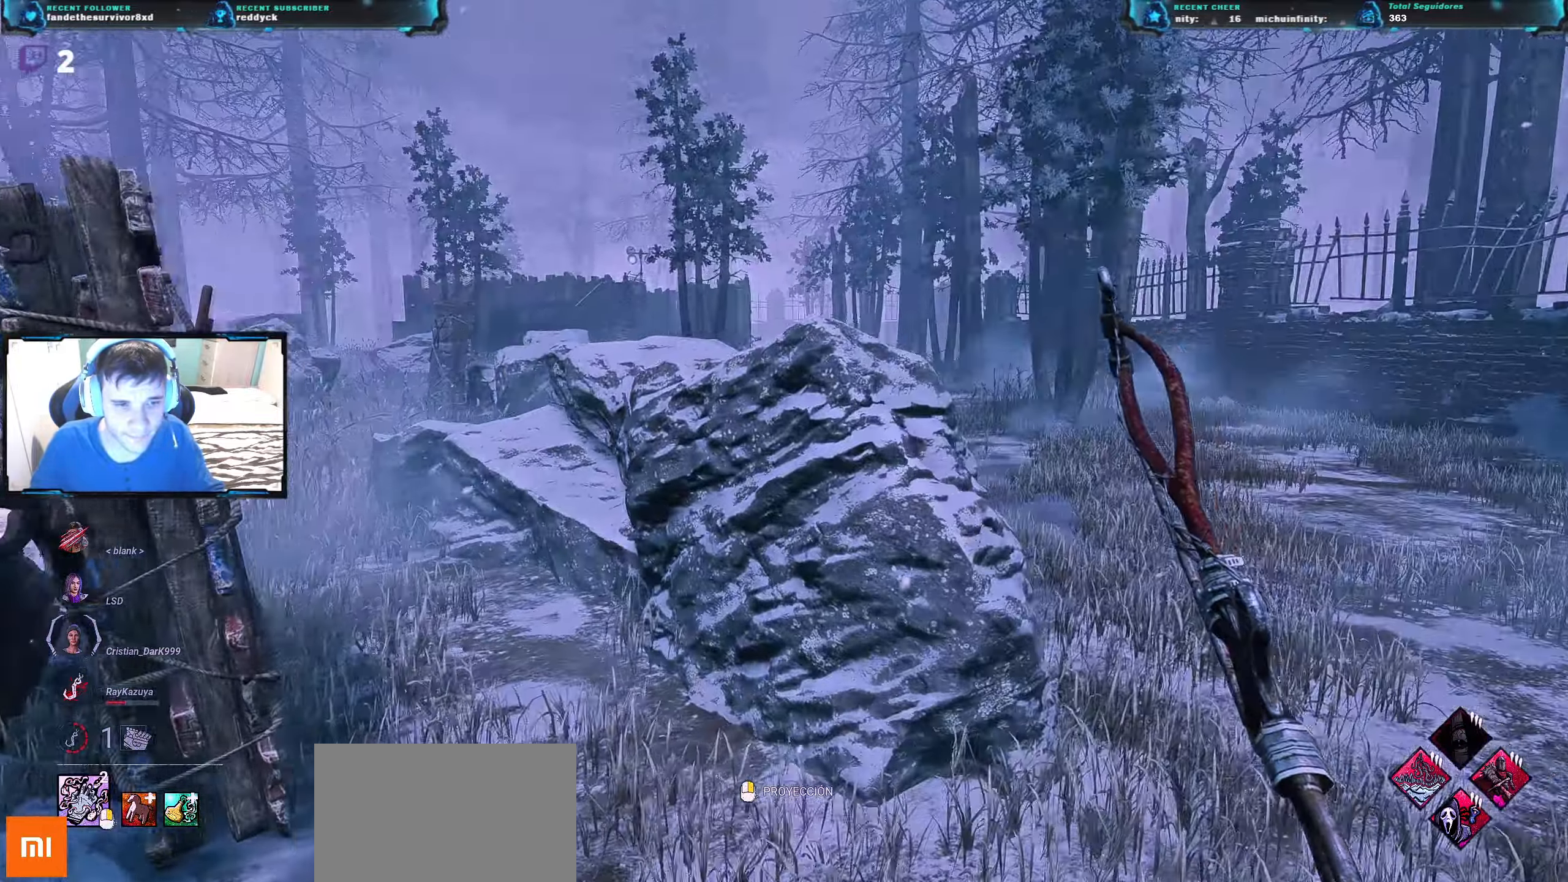
{"keys": ["d"], "events": [[33, "w", "up"]]}
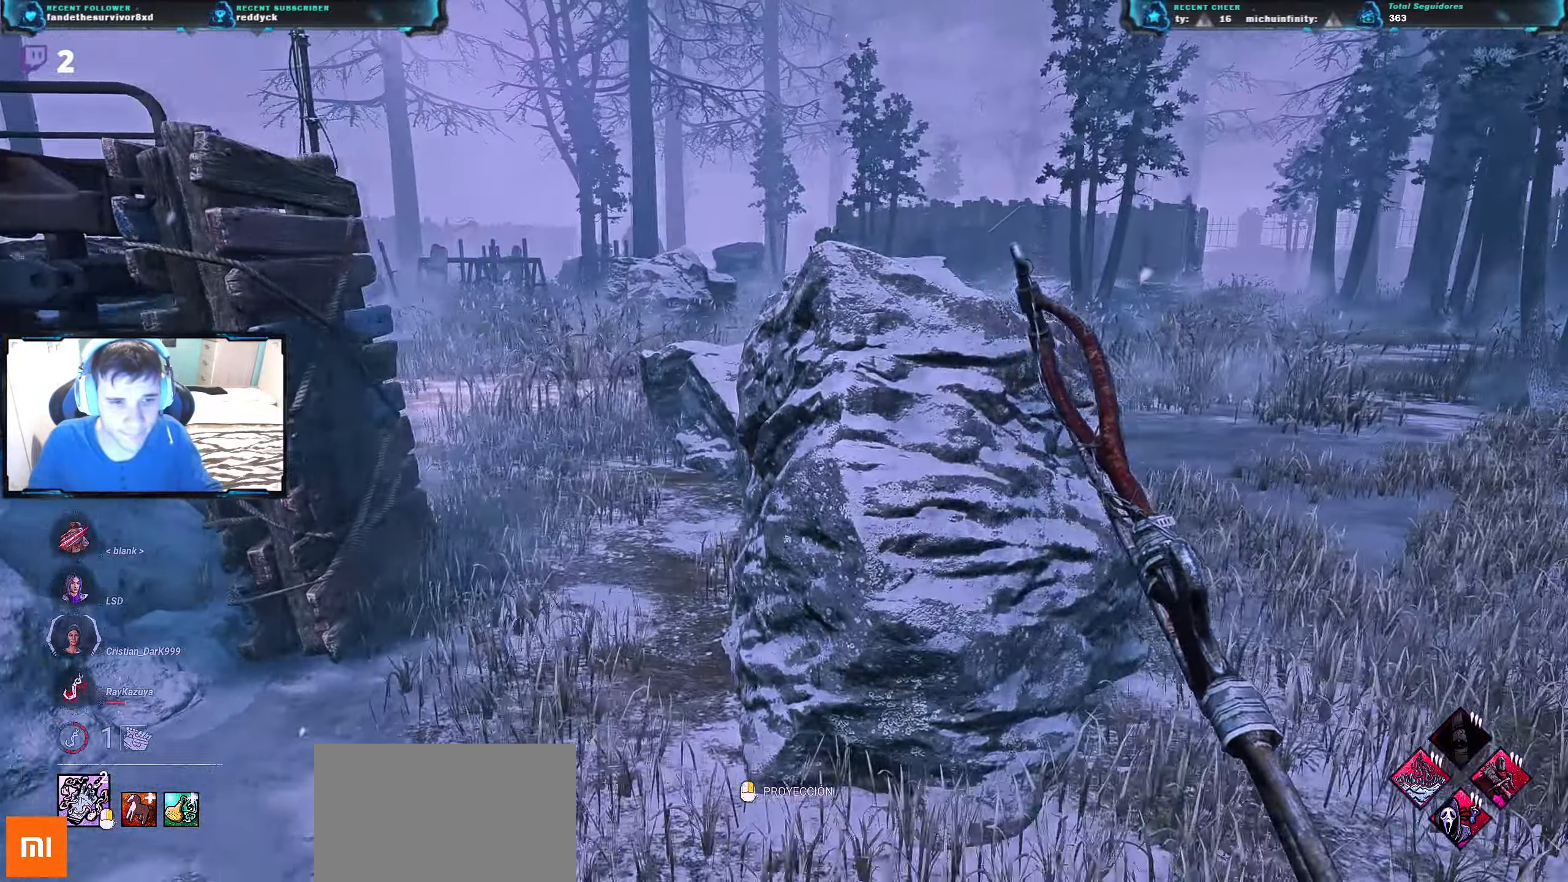
{"keys": ["s"], "events": [[100, "s", "down"], [384, "d", "up"]]}
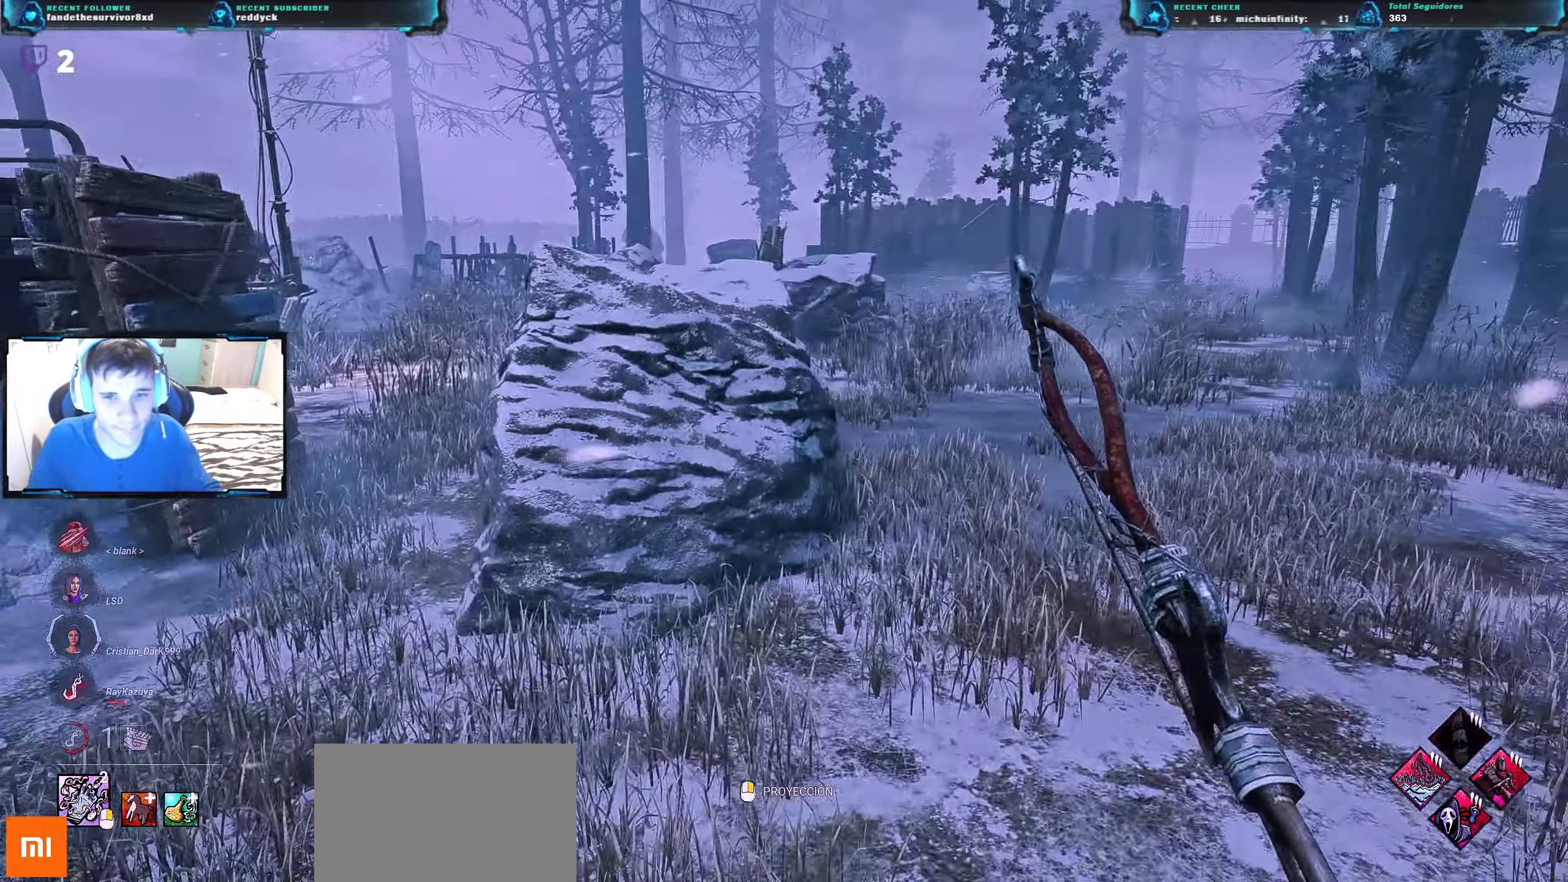
{"keys": ["s"], "events": []}
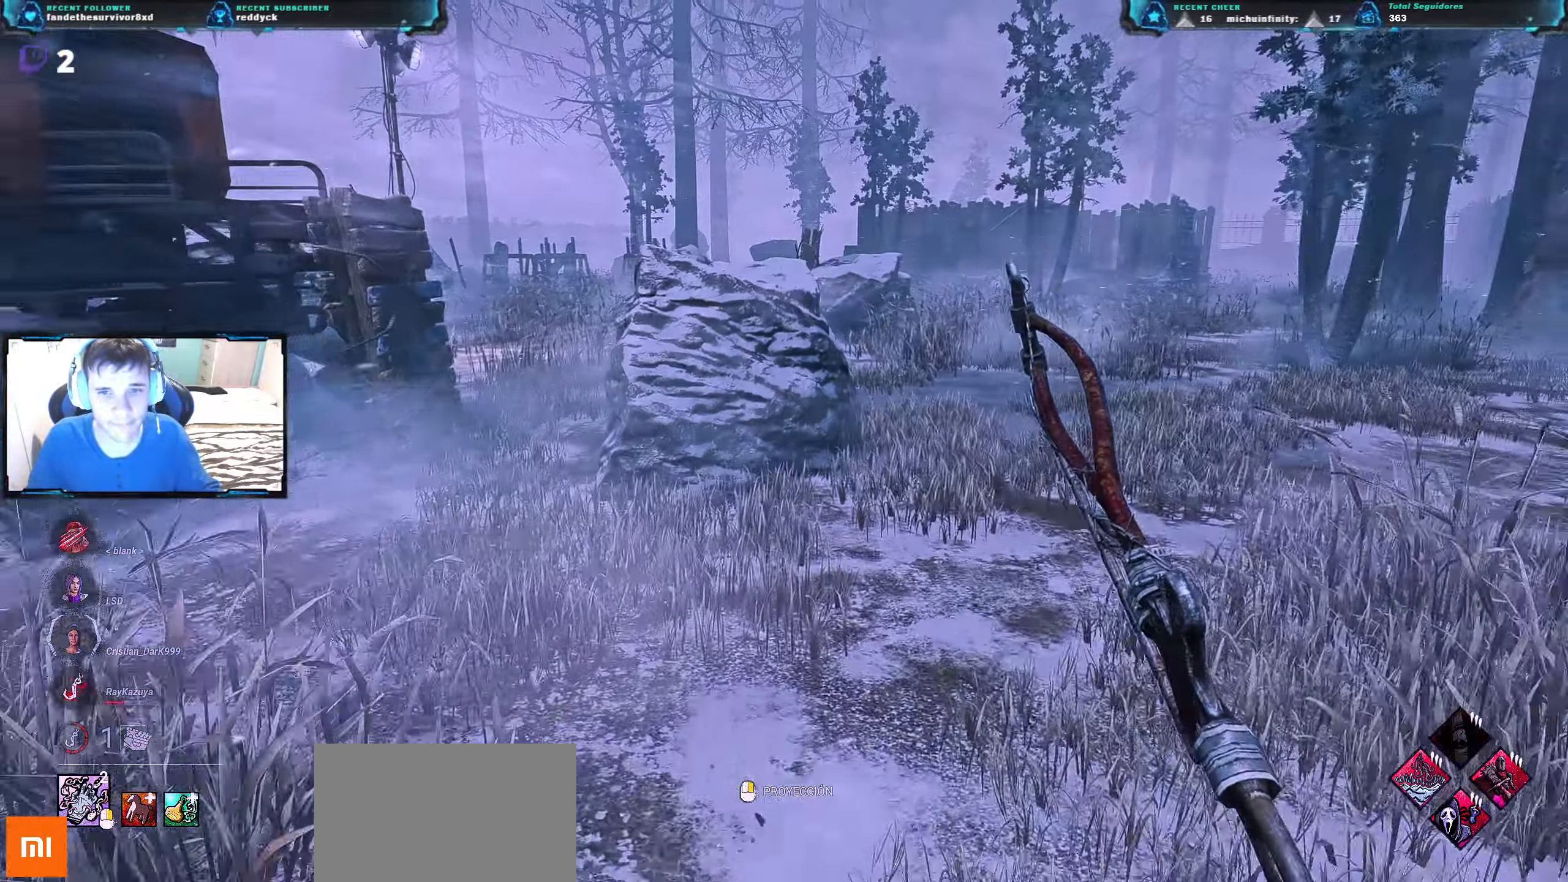
{"keys": ["a", "w"], "events": [[67, "a", "down"], [317, "s", "up"], [484, "w", "down"]]}
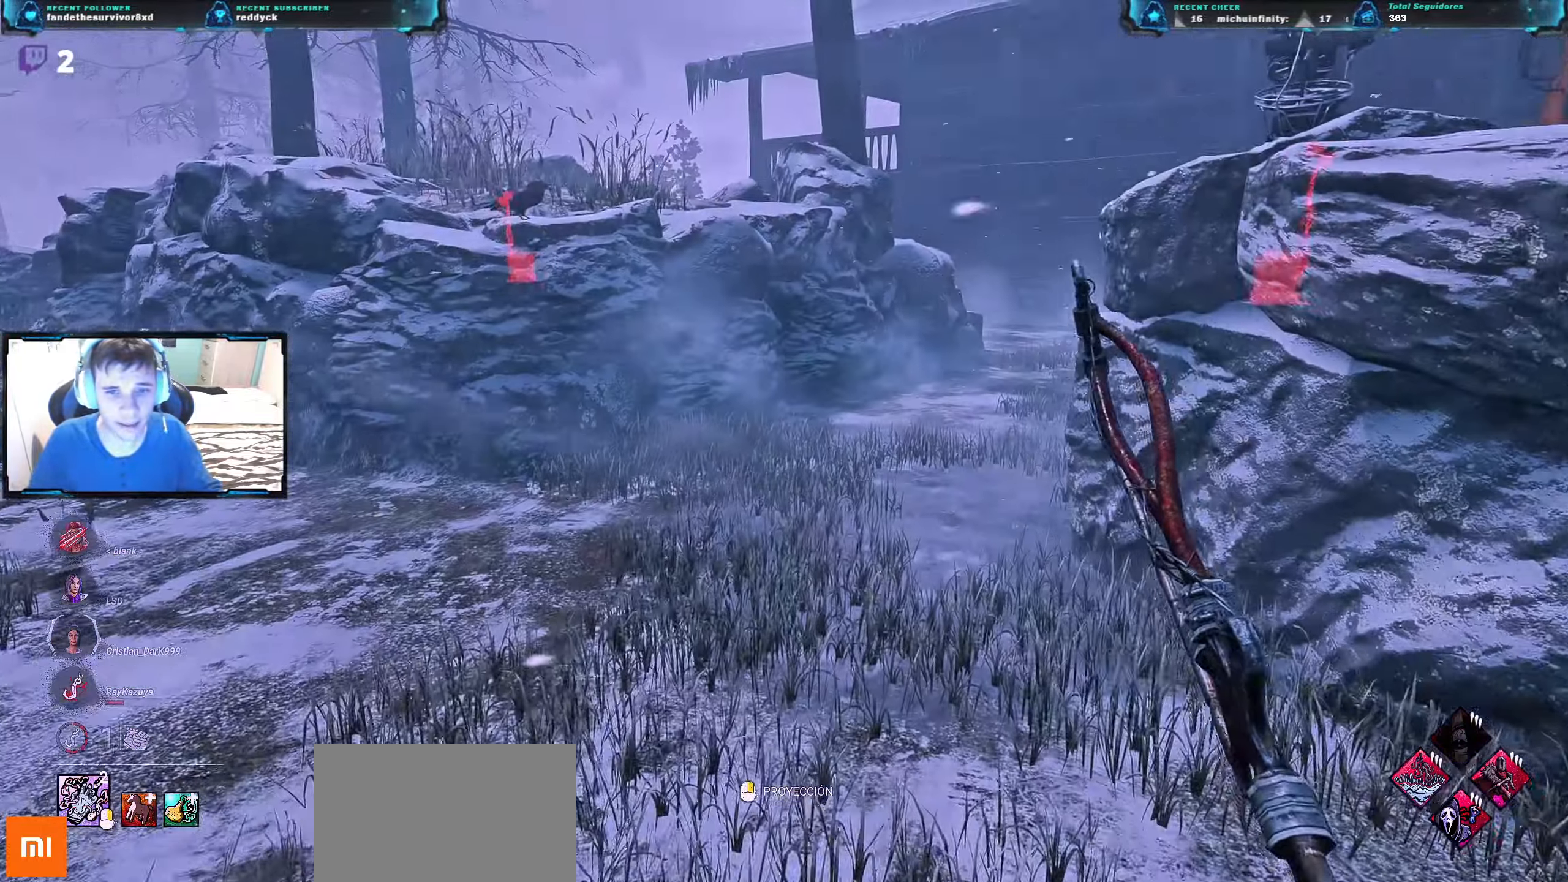
{"keys": ["w"], "events": [[383, "a", "up"]]}
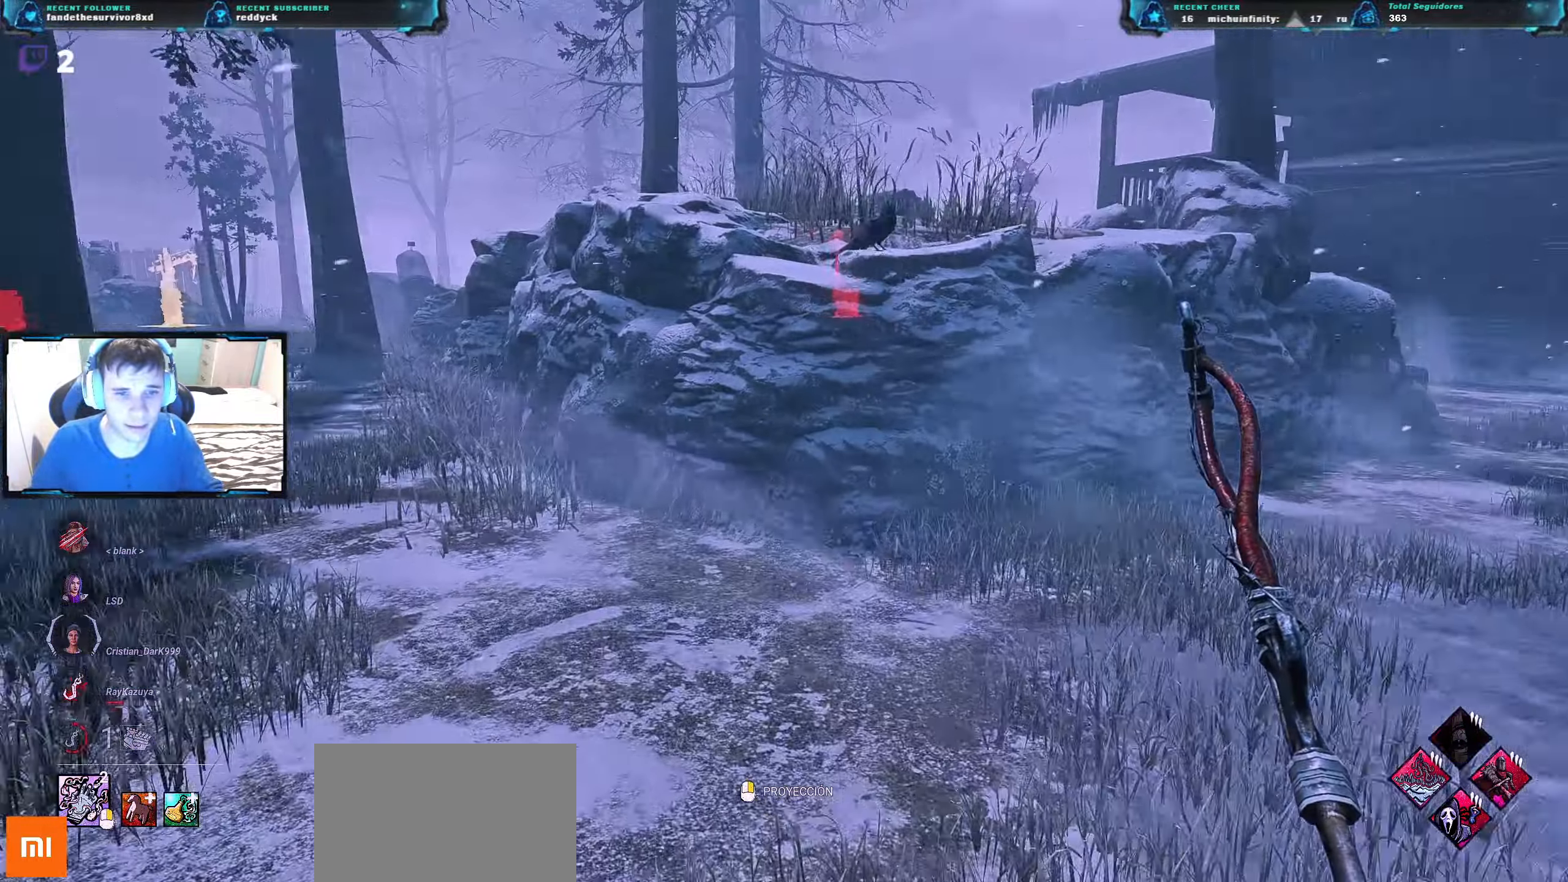
{"keys": ["w"], "events": []}
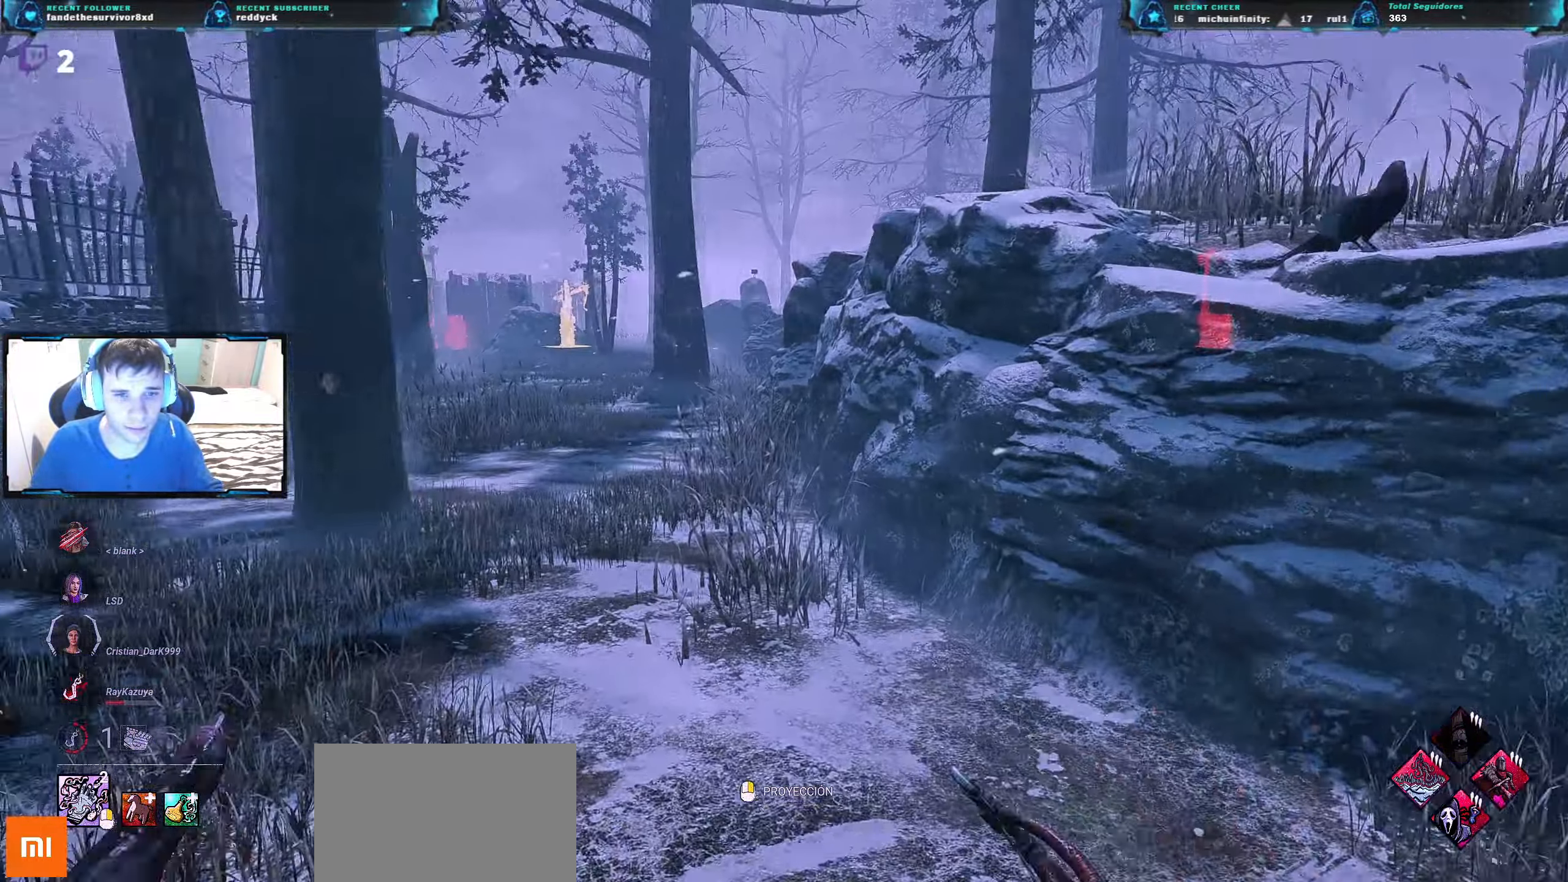
{"keys": ["w"], "events": []}
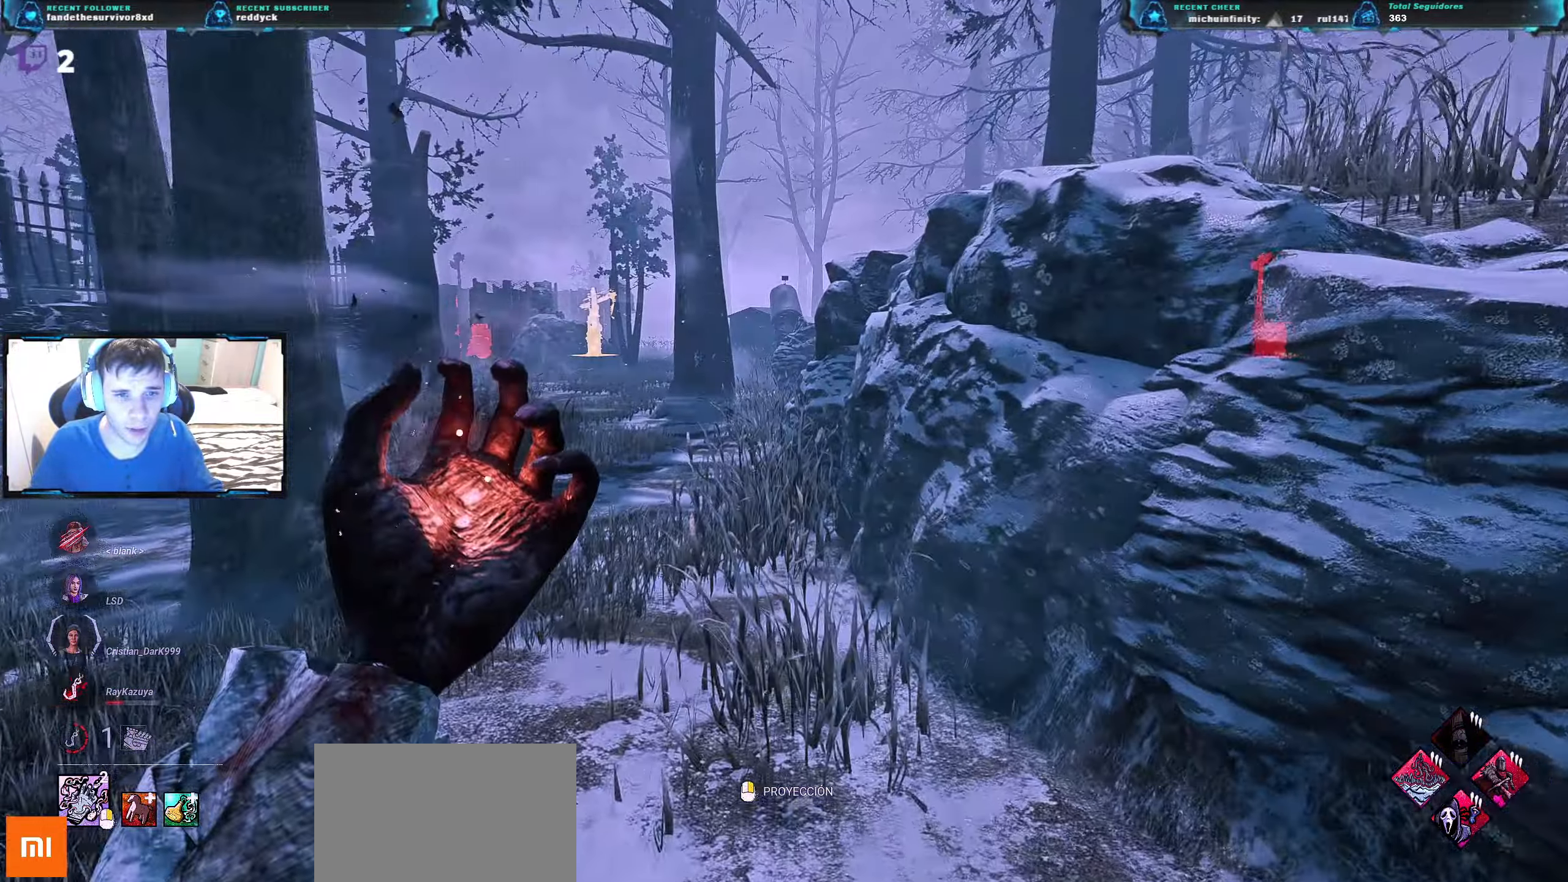
{"keys": ["w"], "events": []}
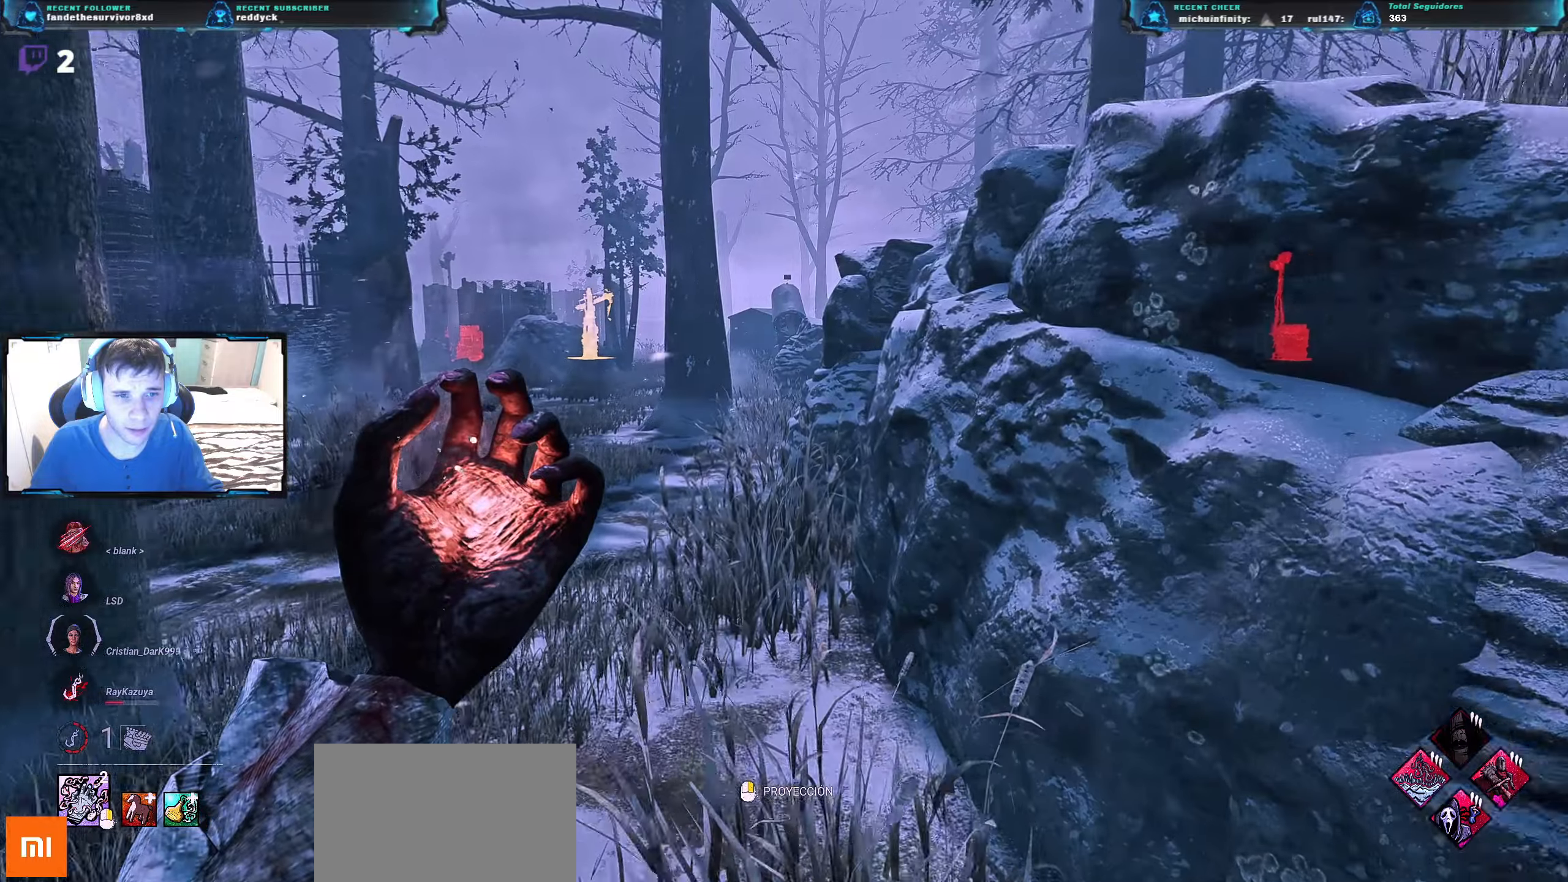
{"keys": ["a", "w"], "events": [[34, "a", "down"]]}
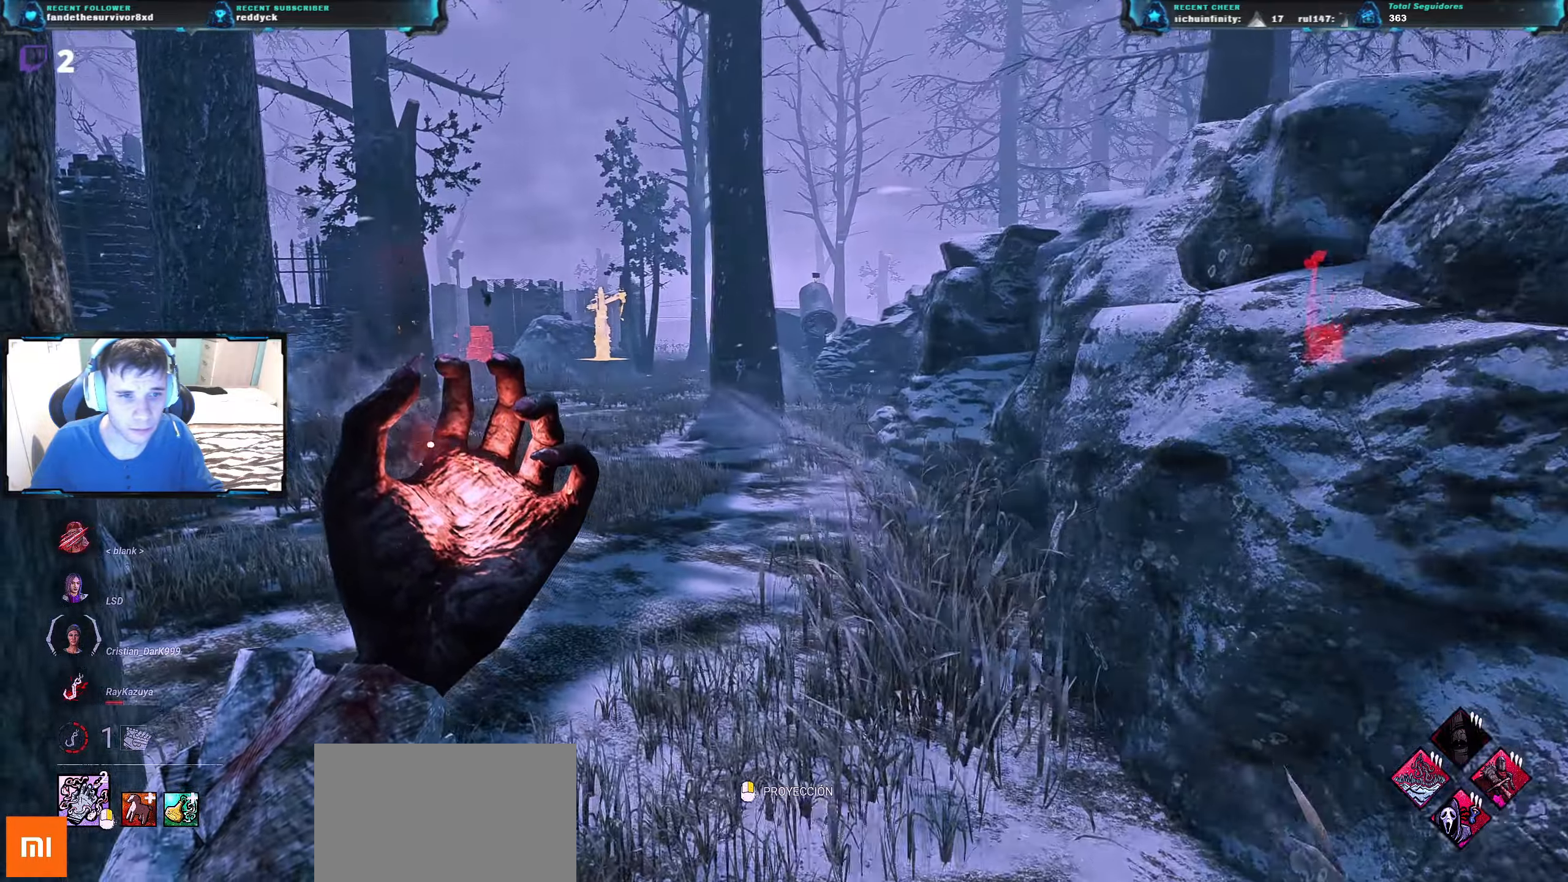
{"keys": ["w"], "events": [[100, "a", "up"], [267, "a", "down"], [367, "a", "up"]]}
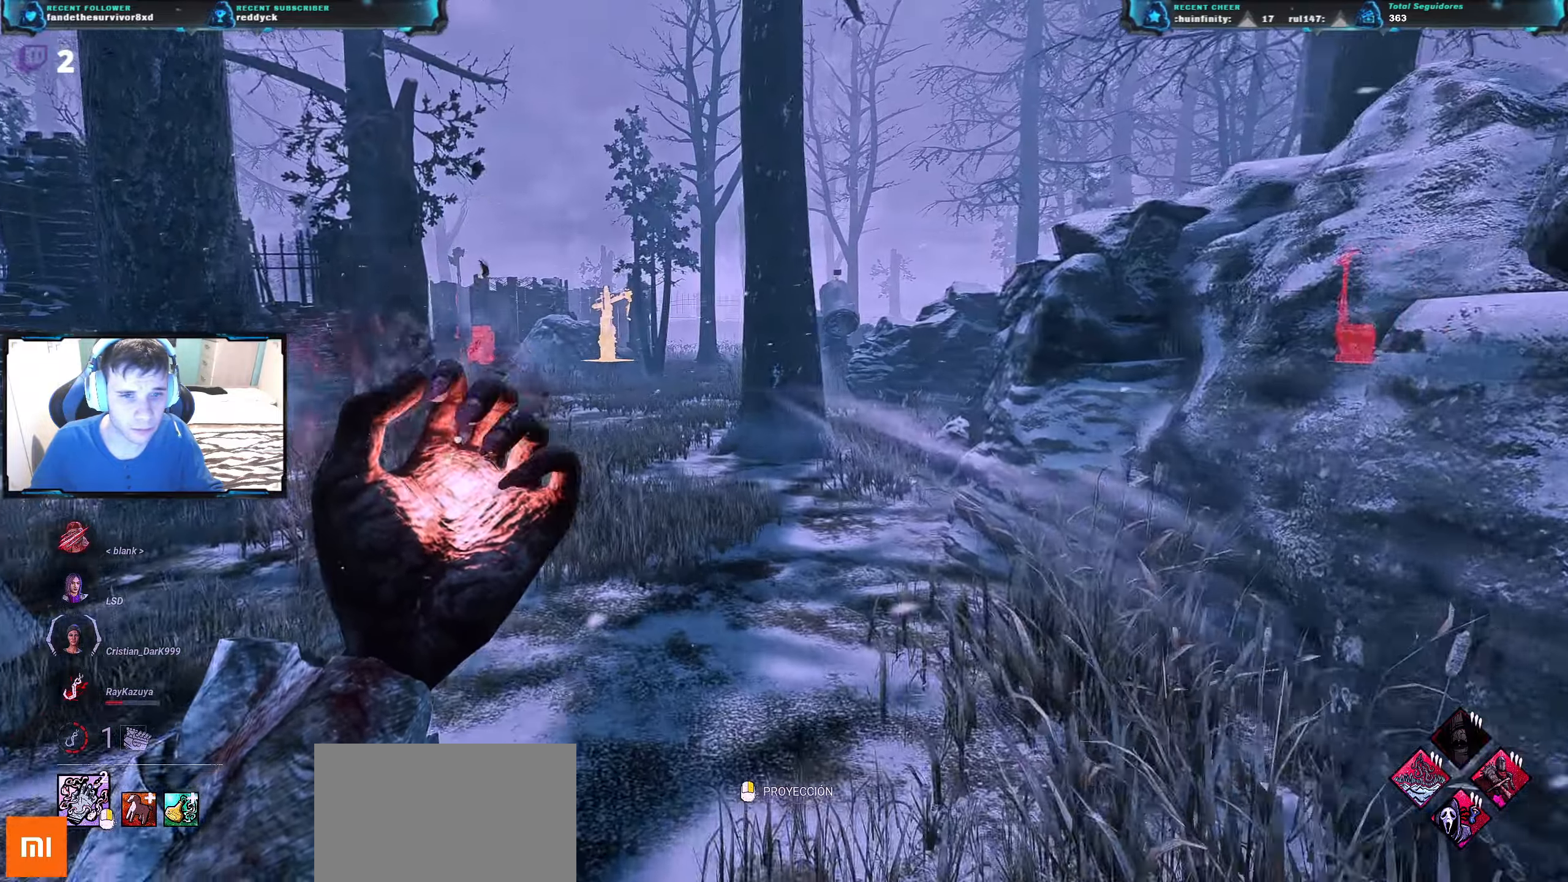
{"keys": ["w"], "events": []}
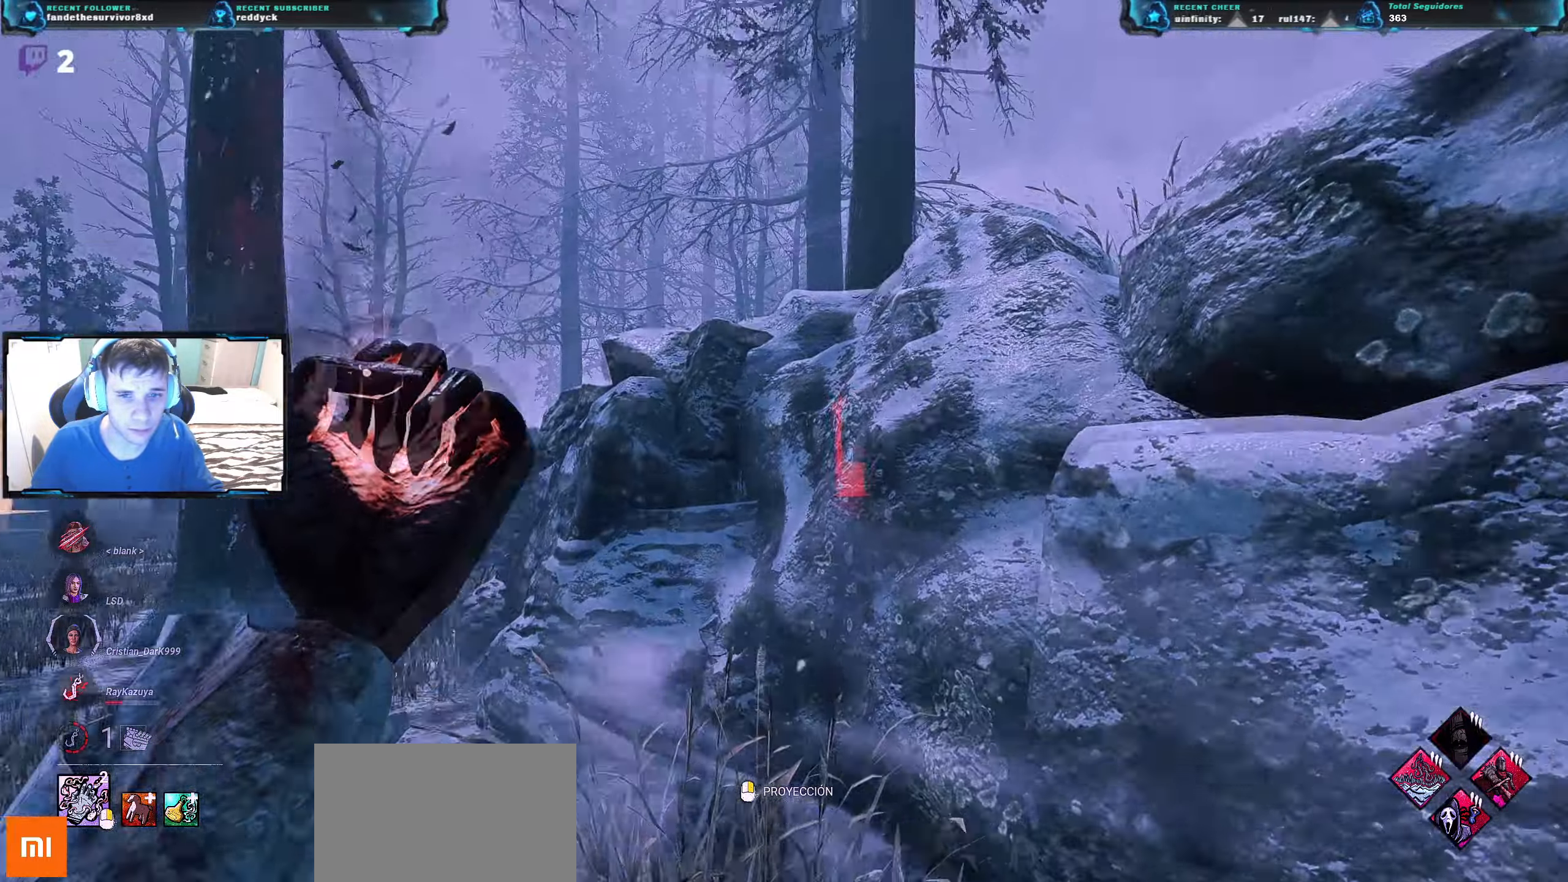
{"keys": ["w"], "events": []}
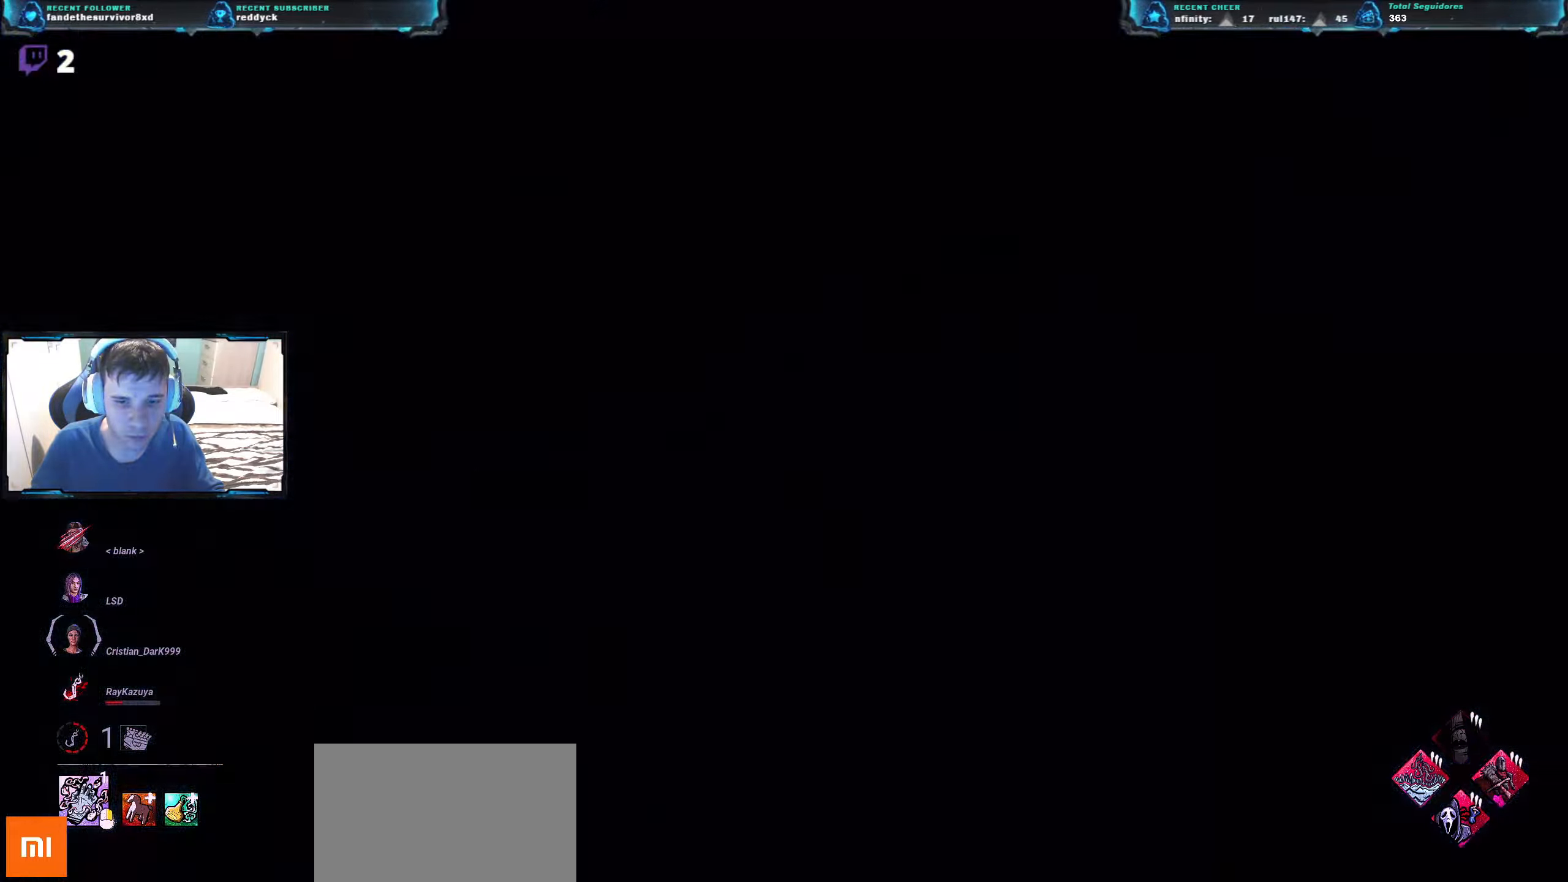
{"keys": ["w"], "events": []}
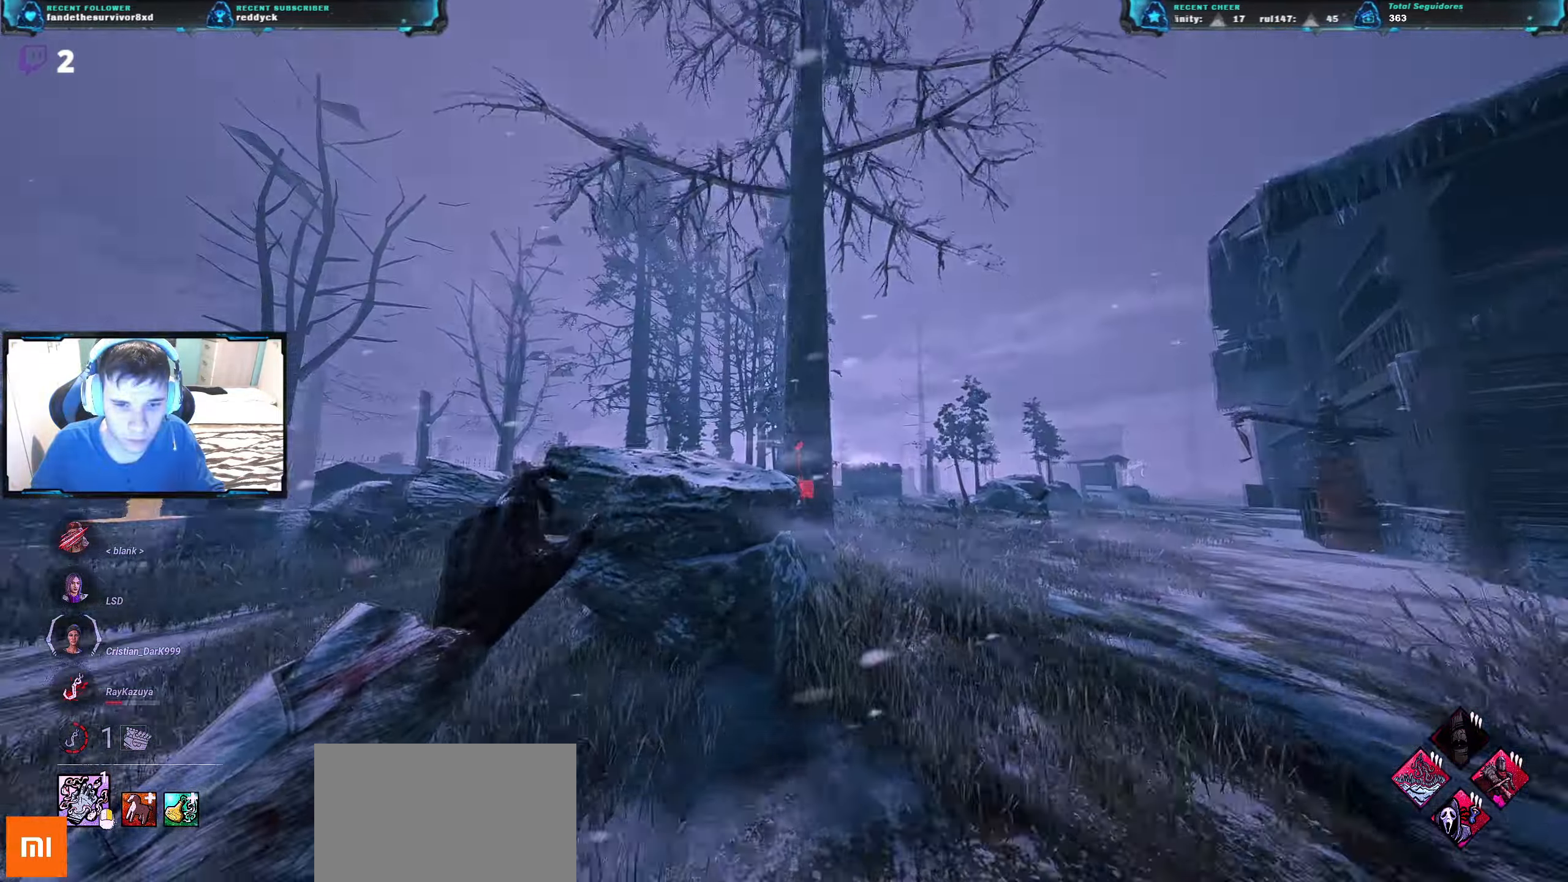
{"keys": ["w"], "events": []}
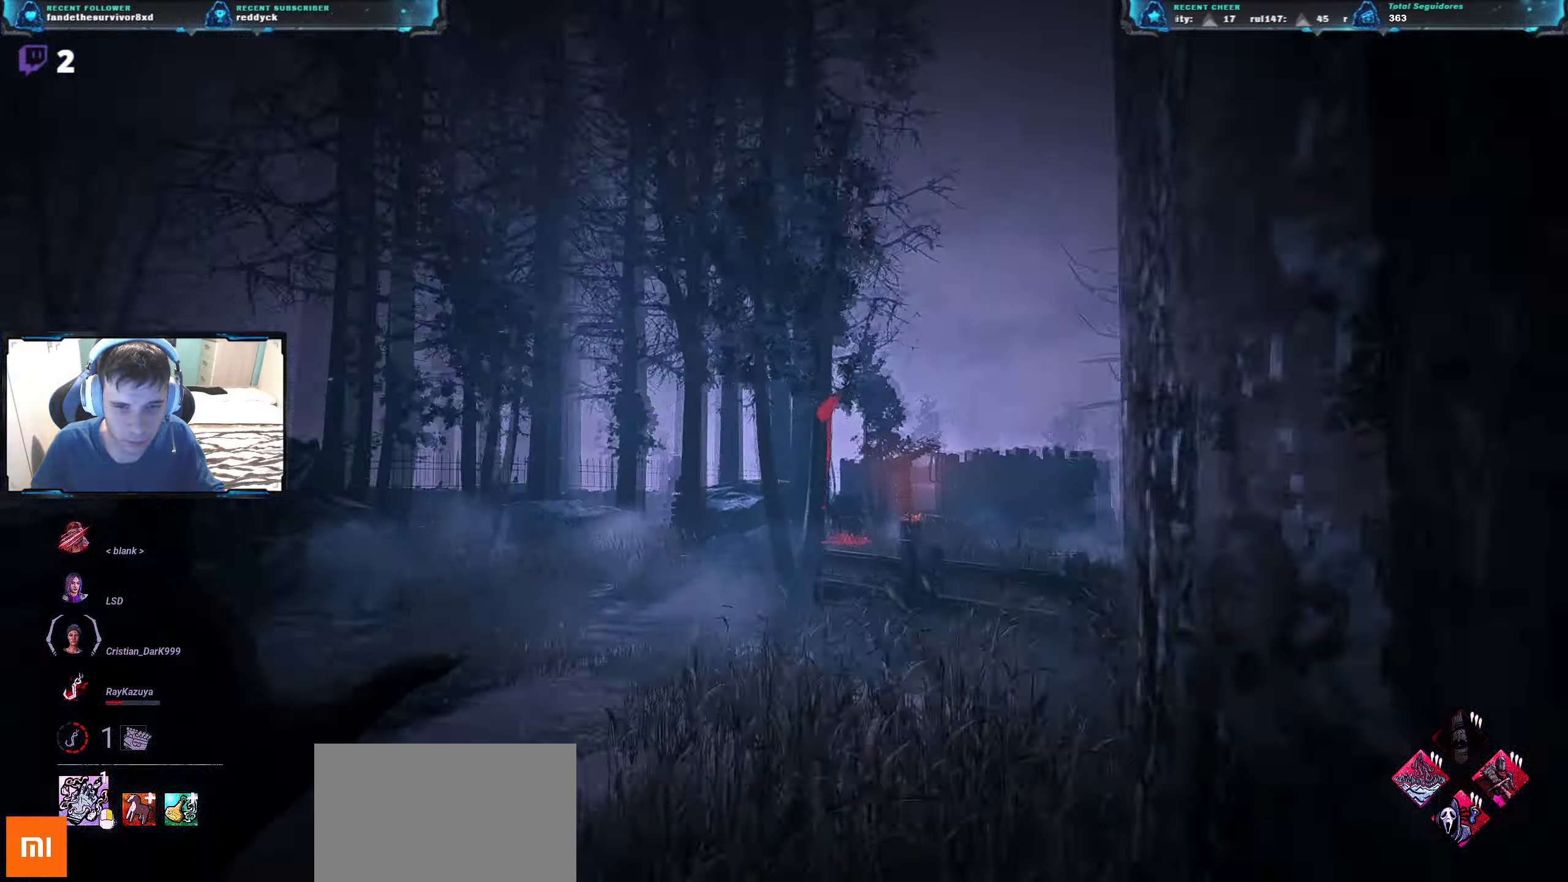
{"keys": ["w"], "events": []}
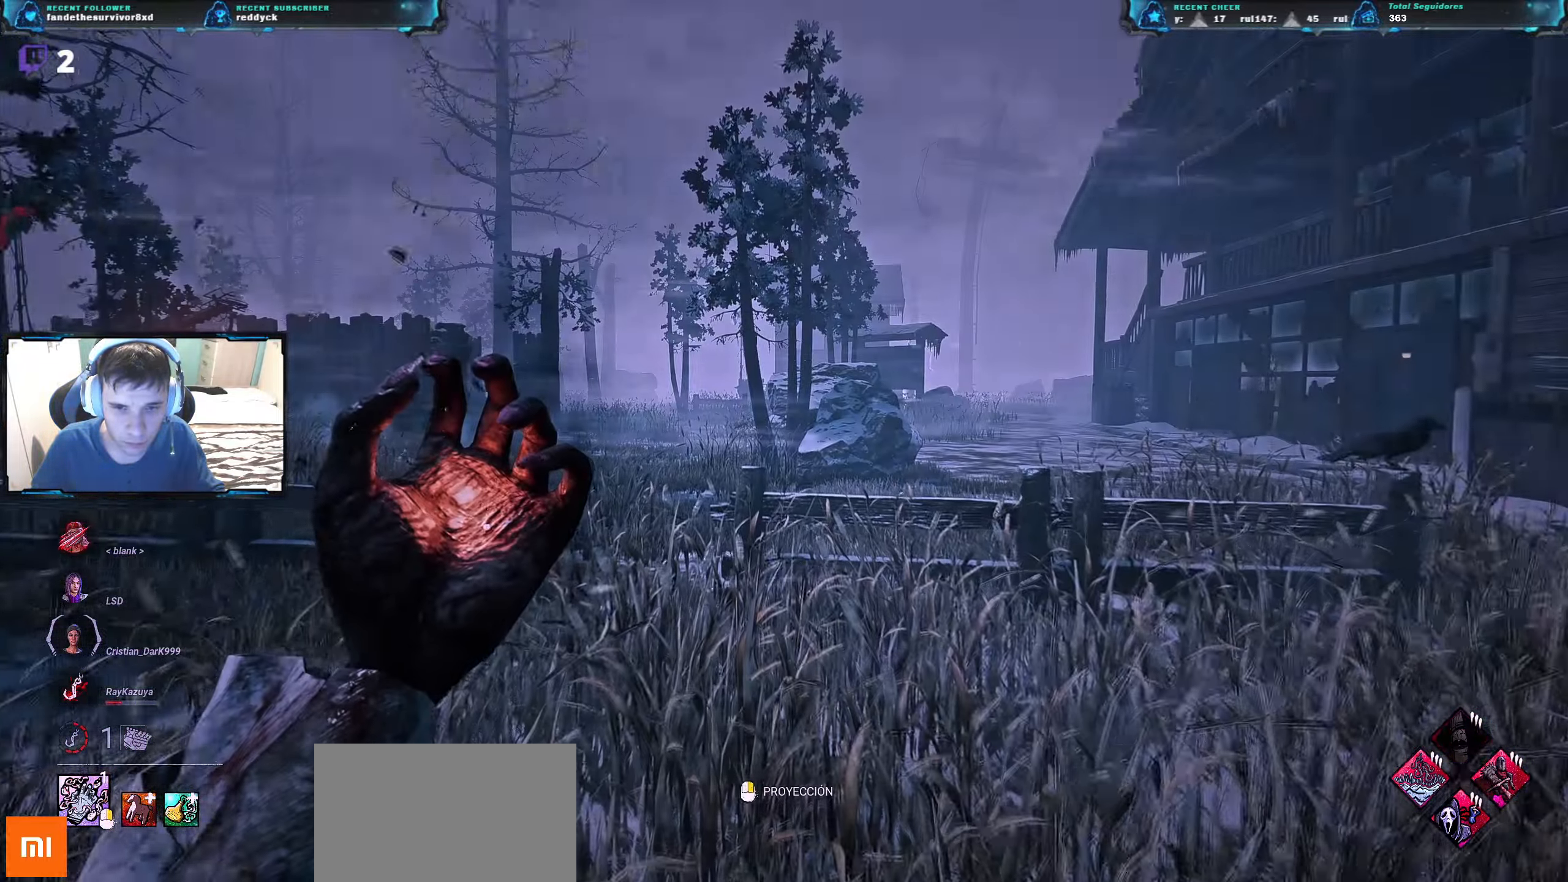
{"keys": ["a", "w"], "events": [[367, "a", "down"]]}
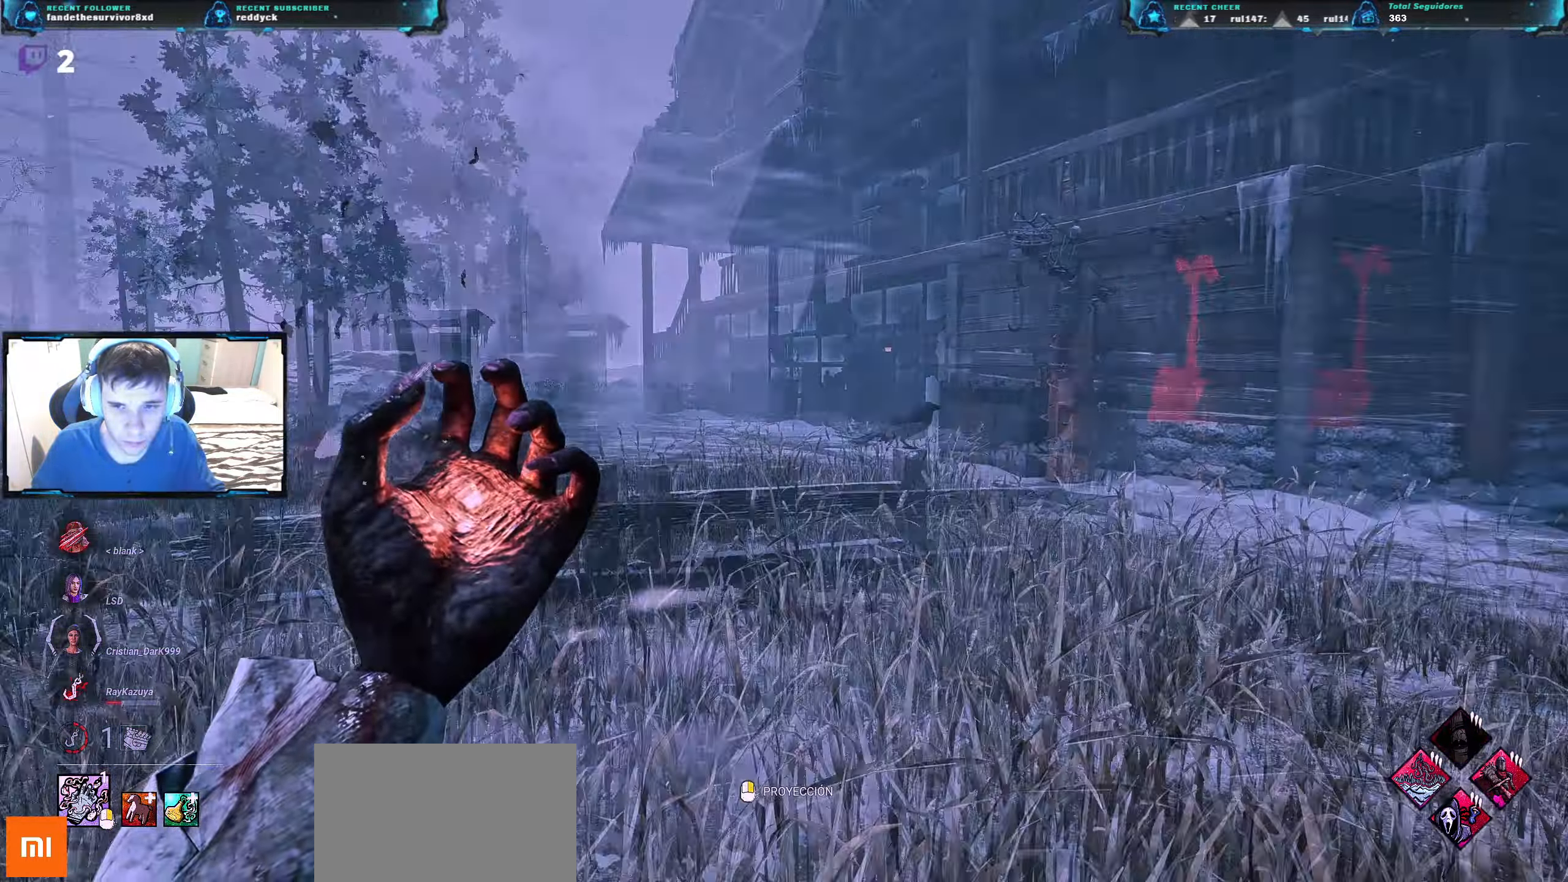
{"keys": ["w"], "events": [[150, "a", "up"]]}
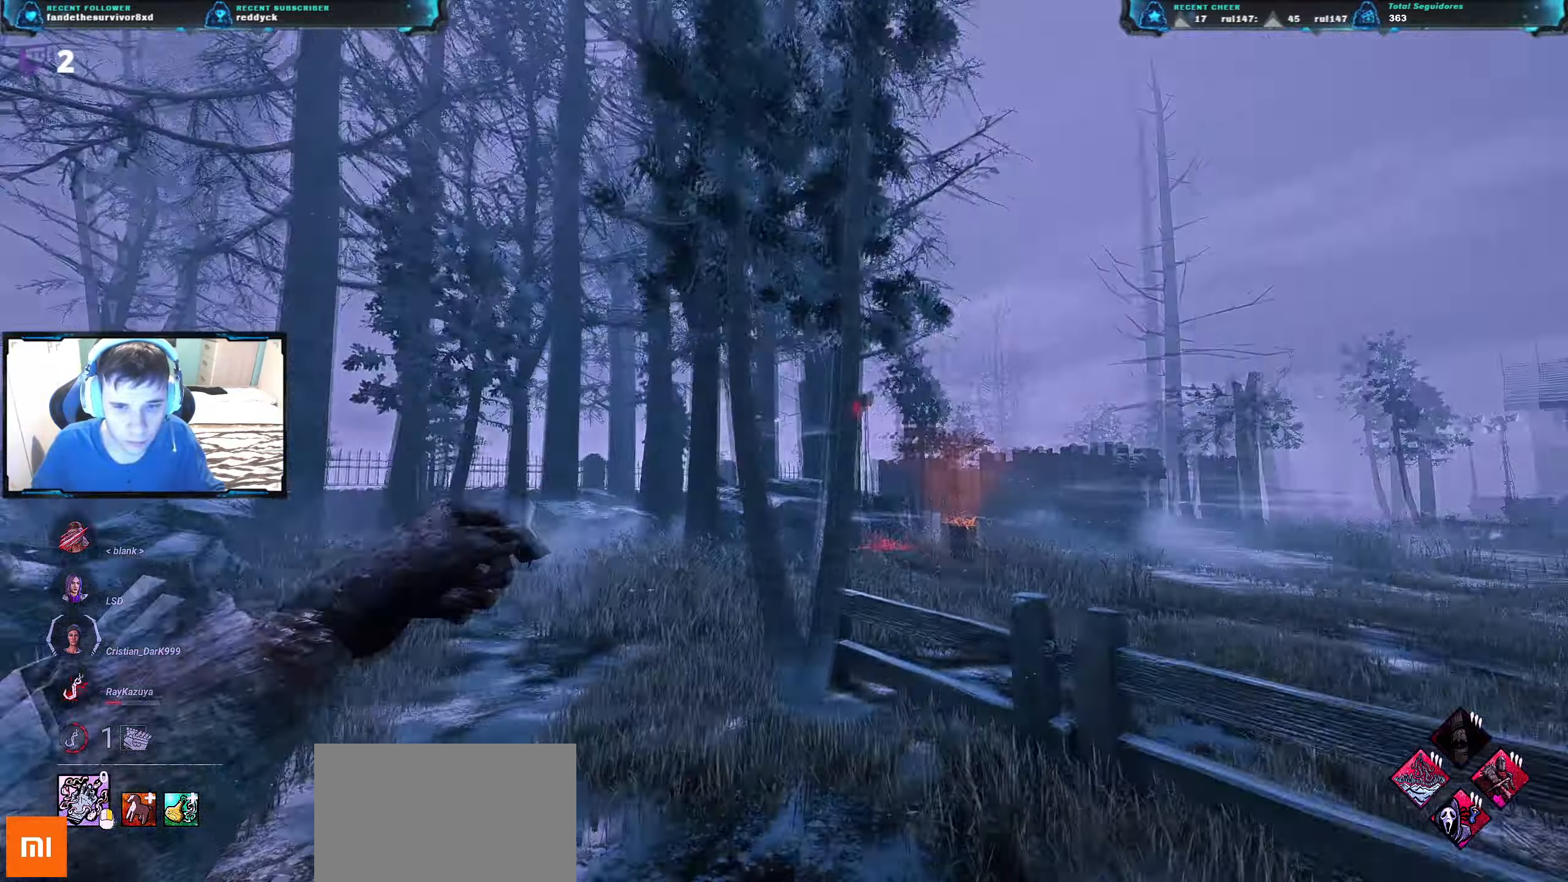
{"keys": ["w"], "events": []}
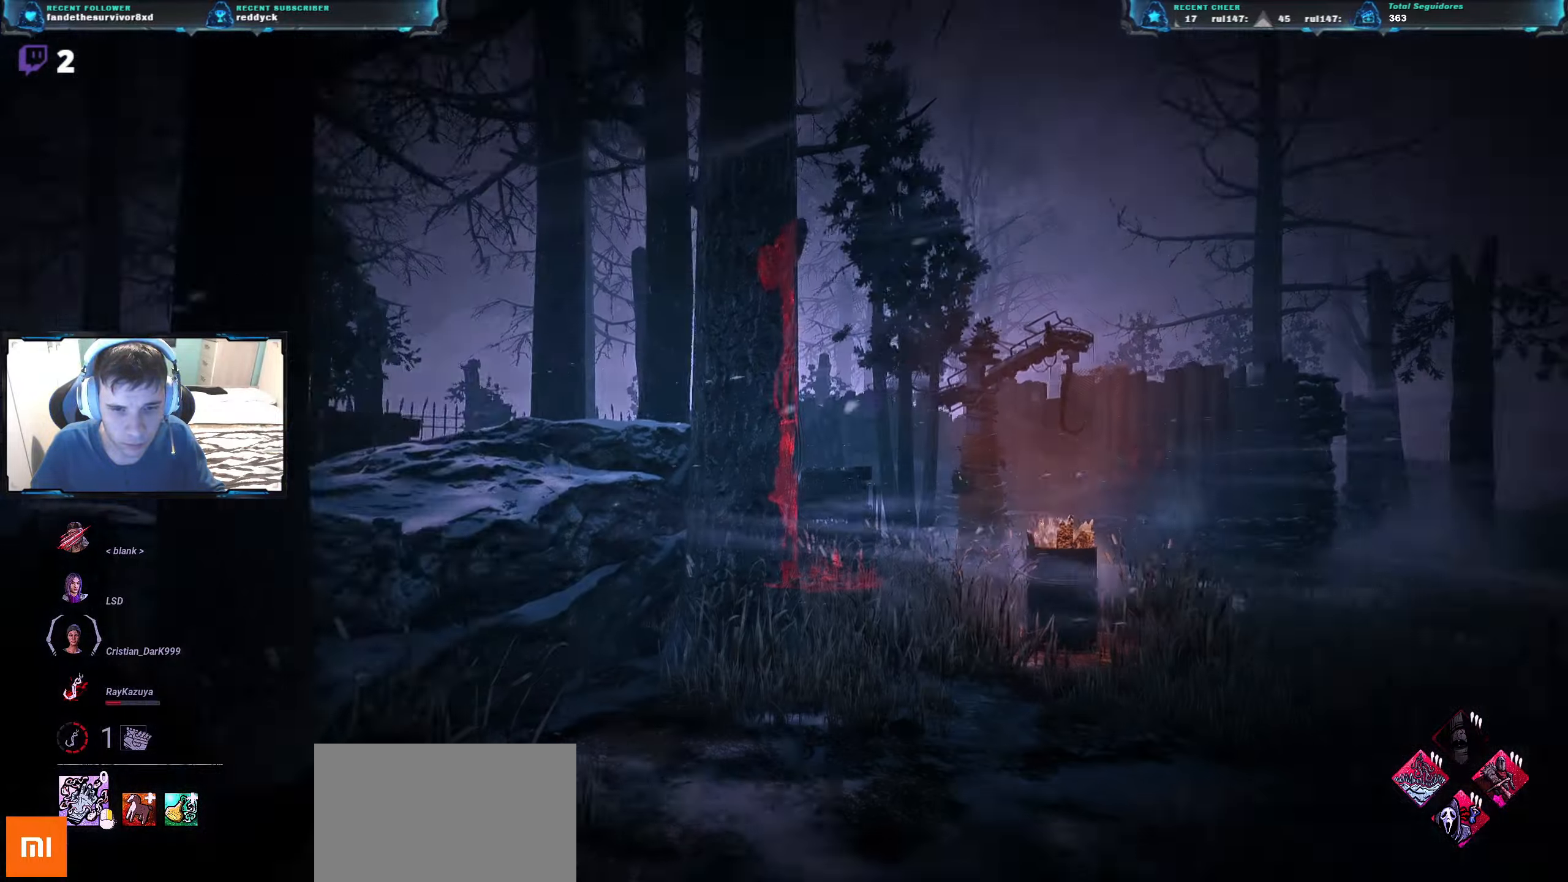
{"keys": ["d", "w"], "events": [[267, "d", "down"]]}
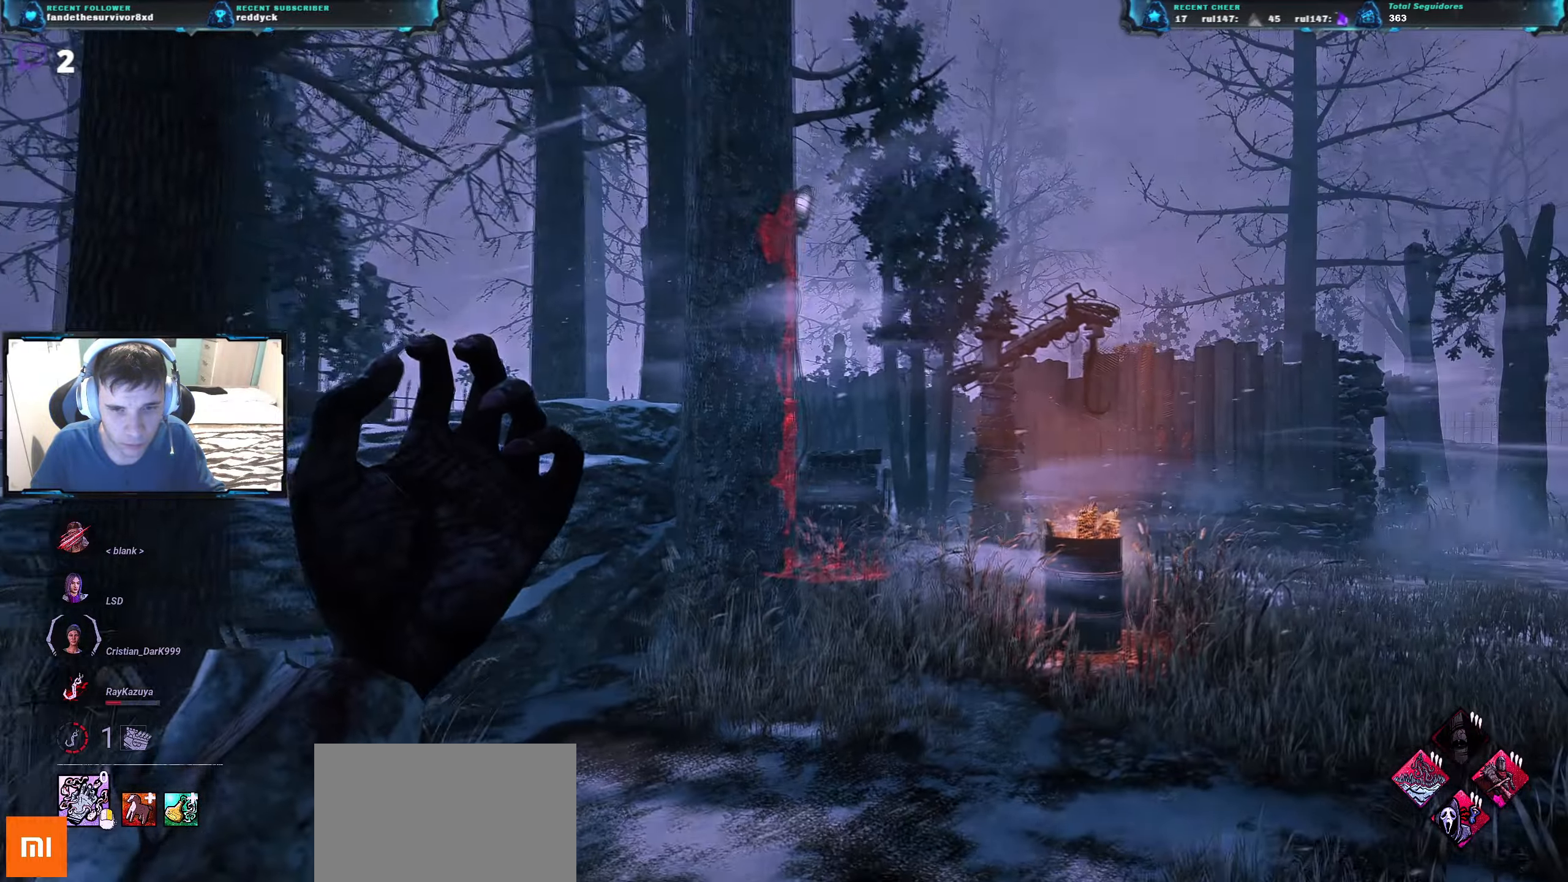
{"keys": ["w"], "events": [[67, "d", "up"], [200, "a", "down"], [350, "a", "up"]]}
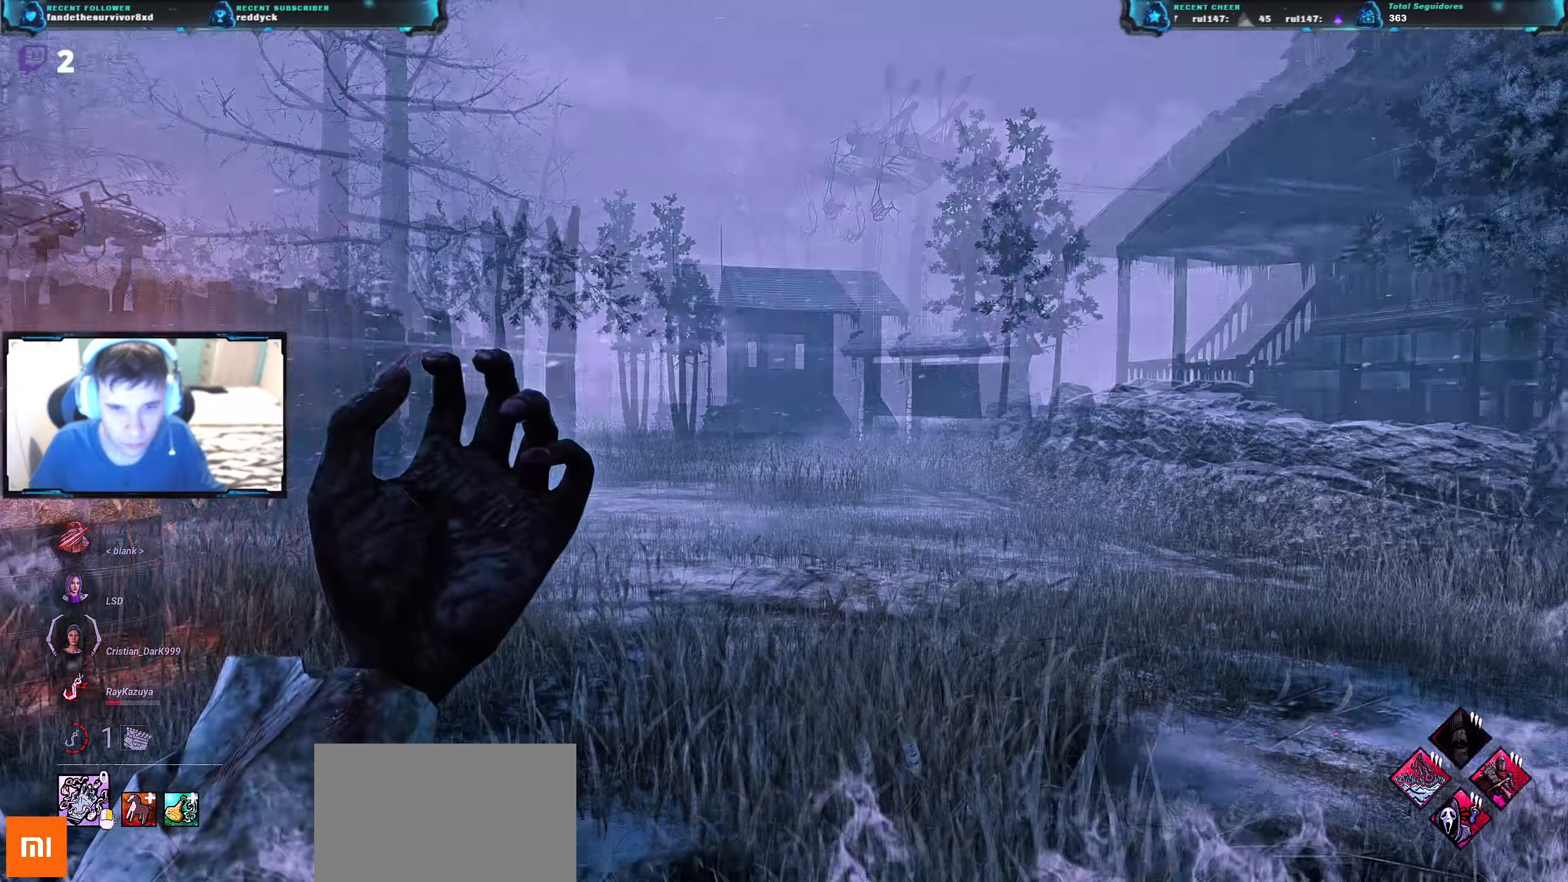
{"keys": ["a", "w"], "events": [[267, "a", "down"]]}
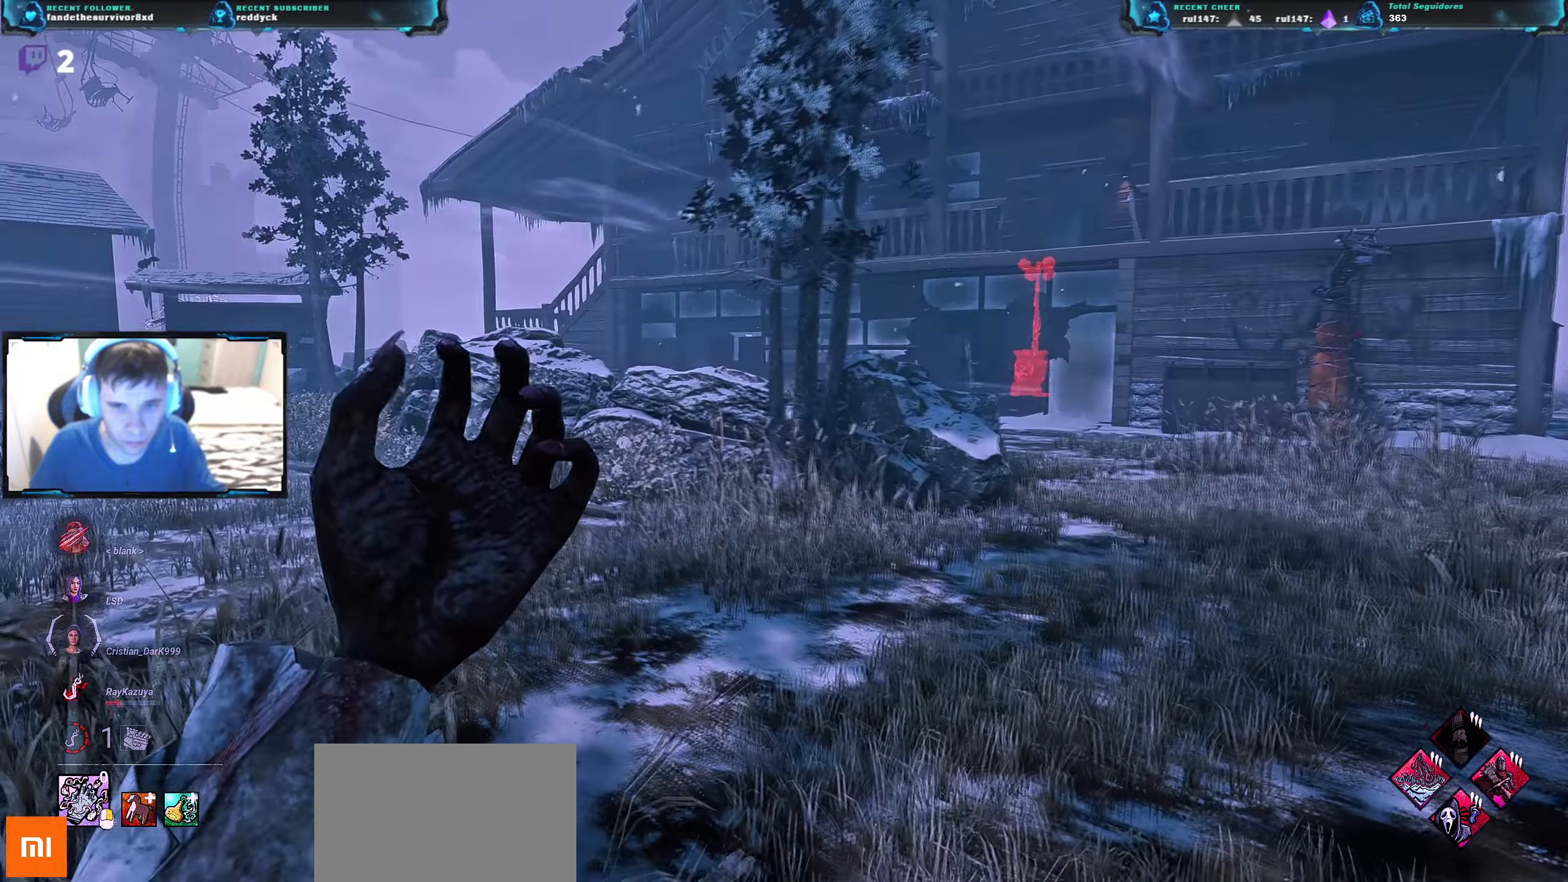
{"keys": ["w"], "events": [[50, "a", "up"]]}
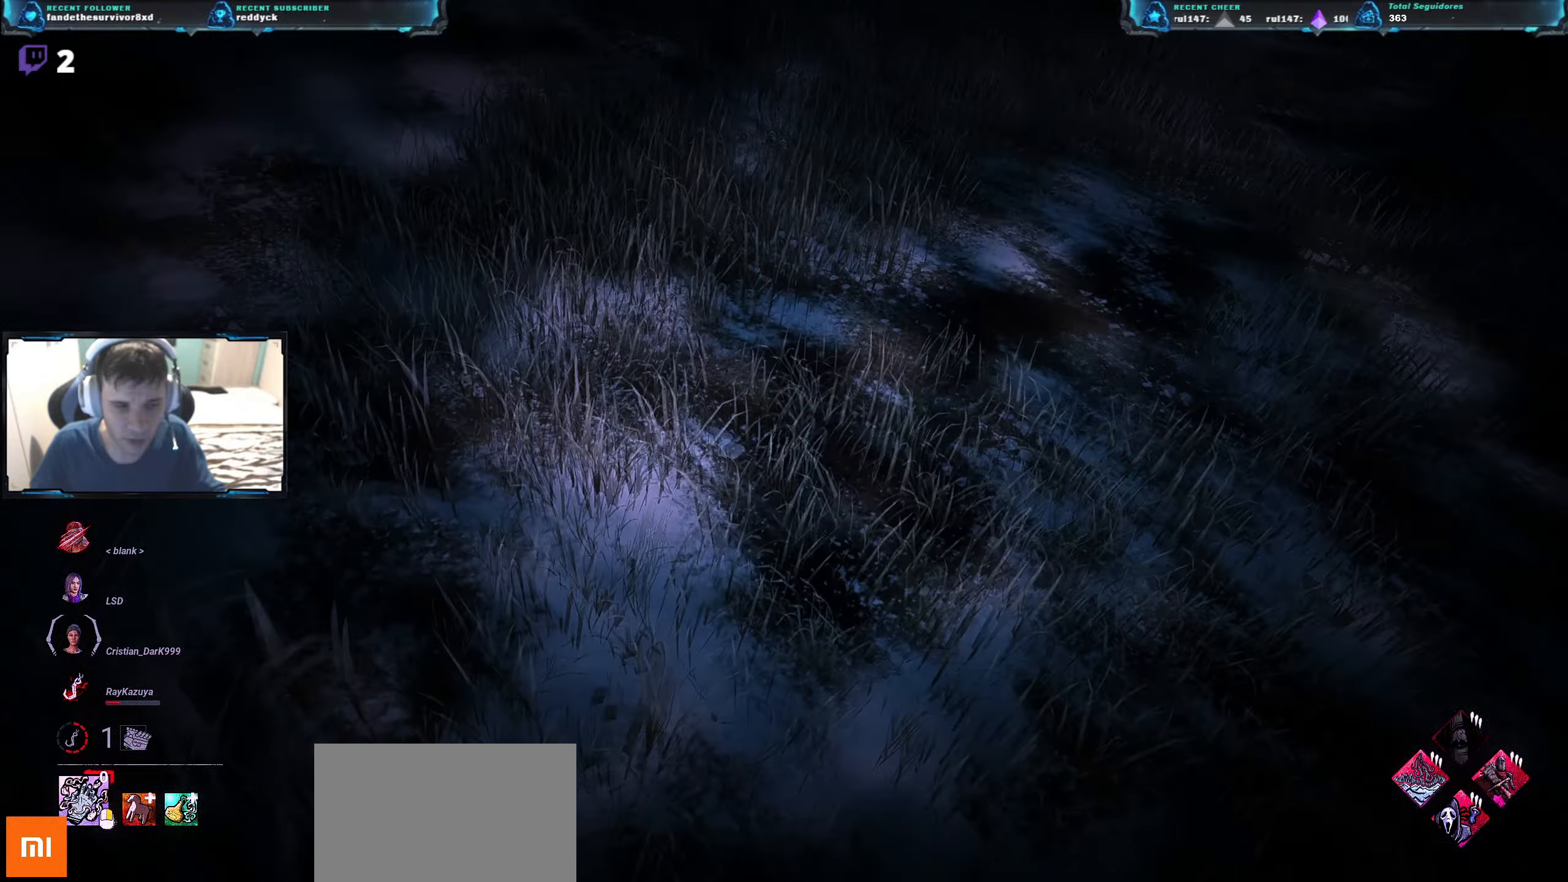
{"keys": ["w"], "events": []}
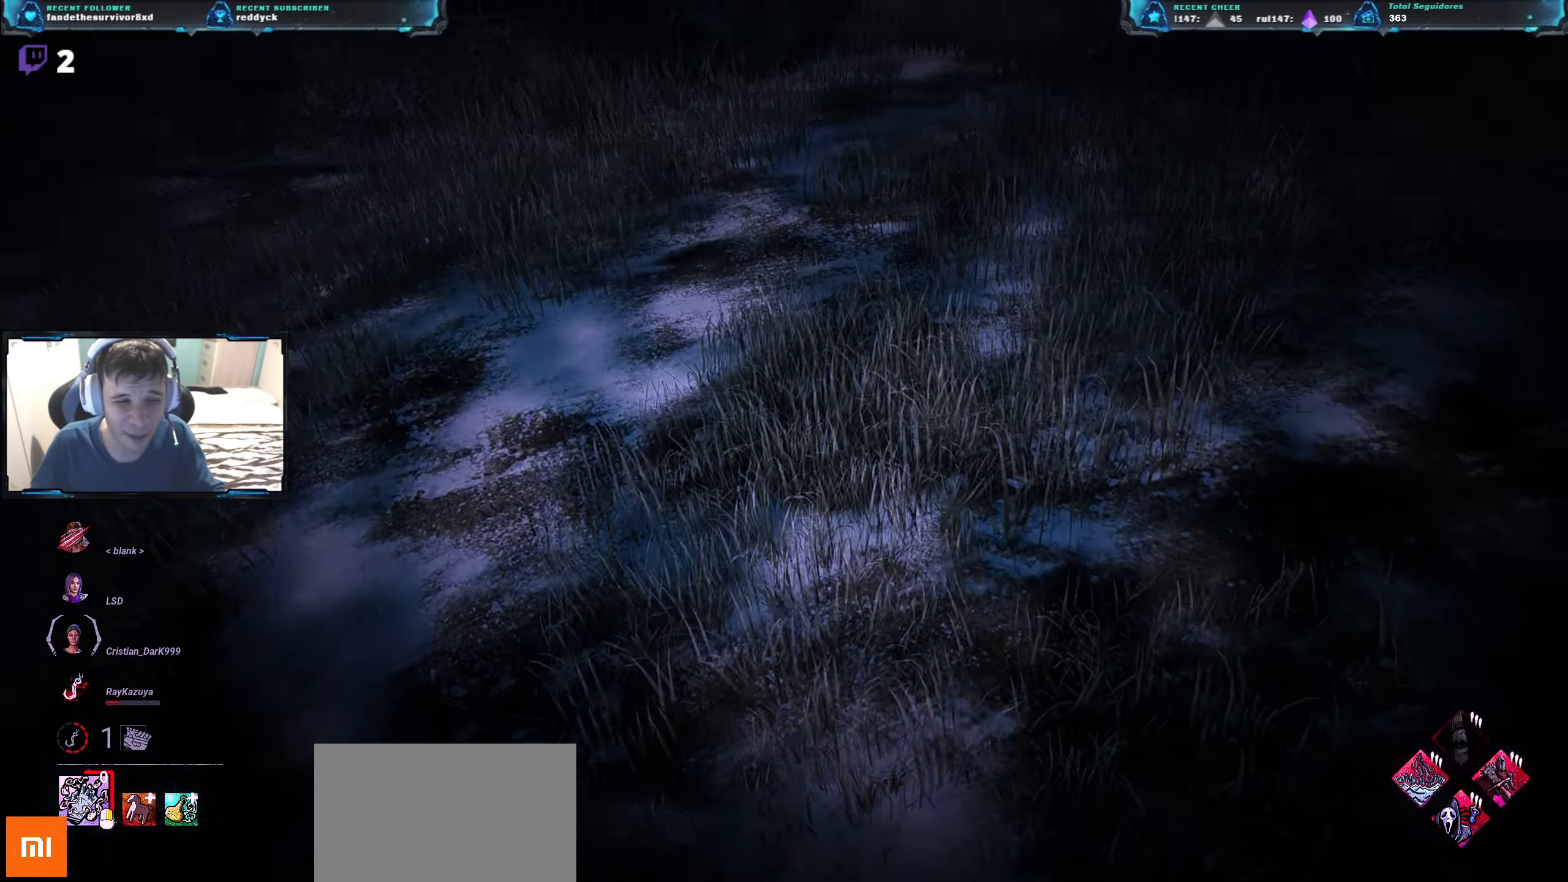
{"keys": ["w"], "events": []}
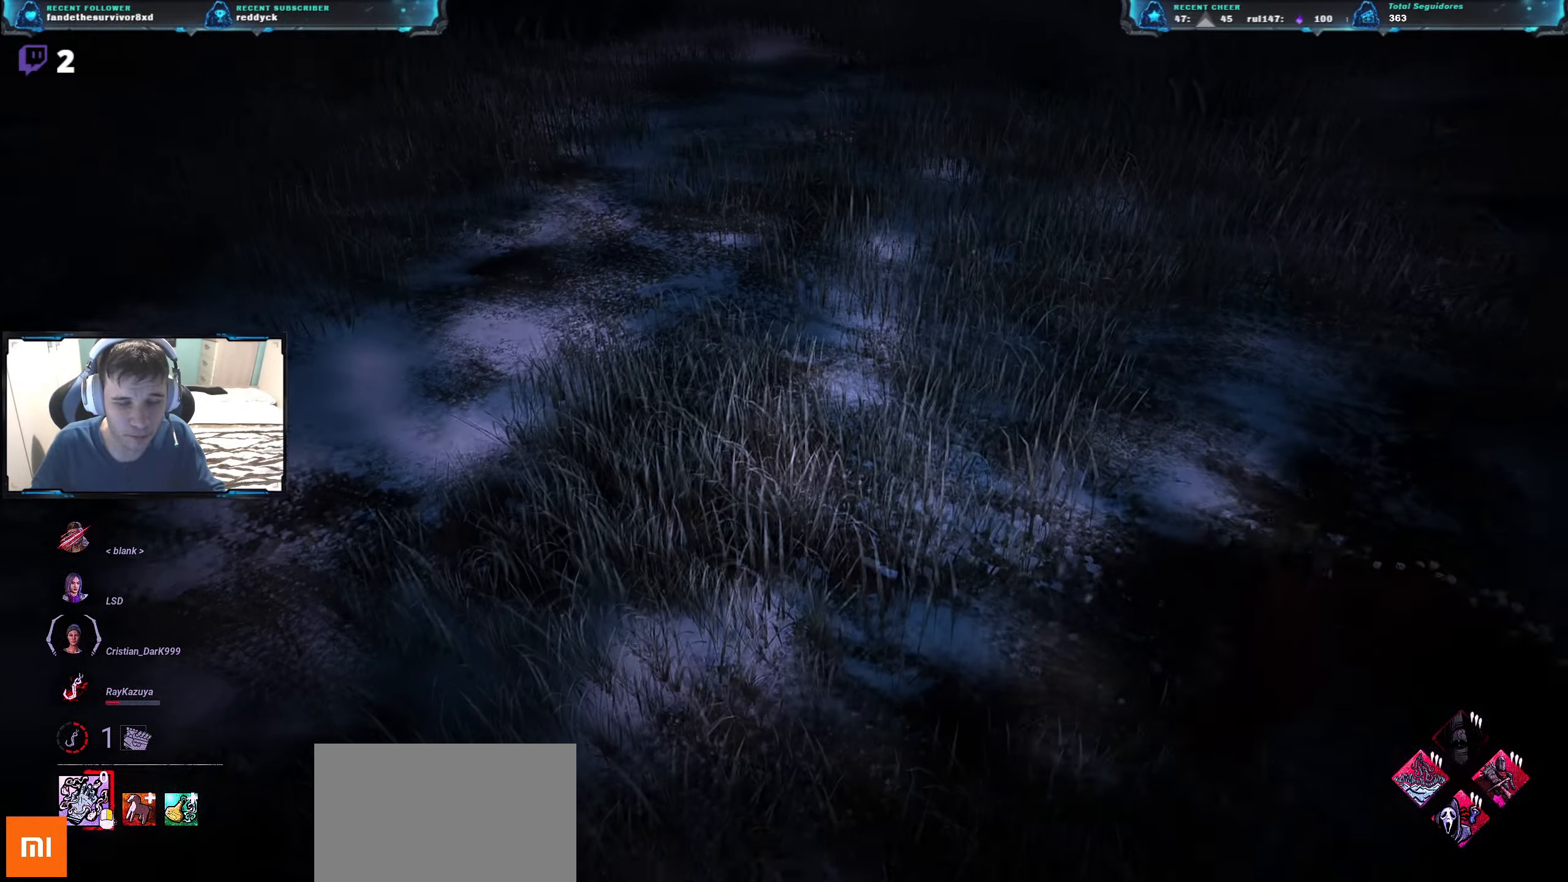
{"keys": ["w"], "events": []}
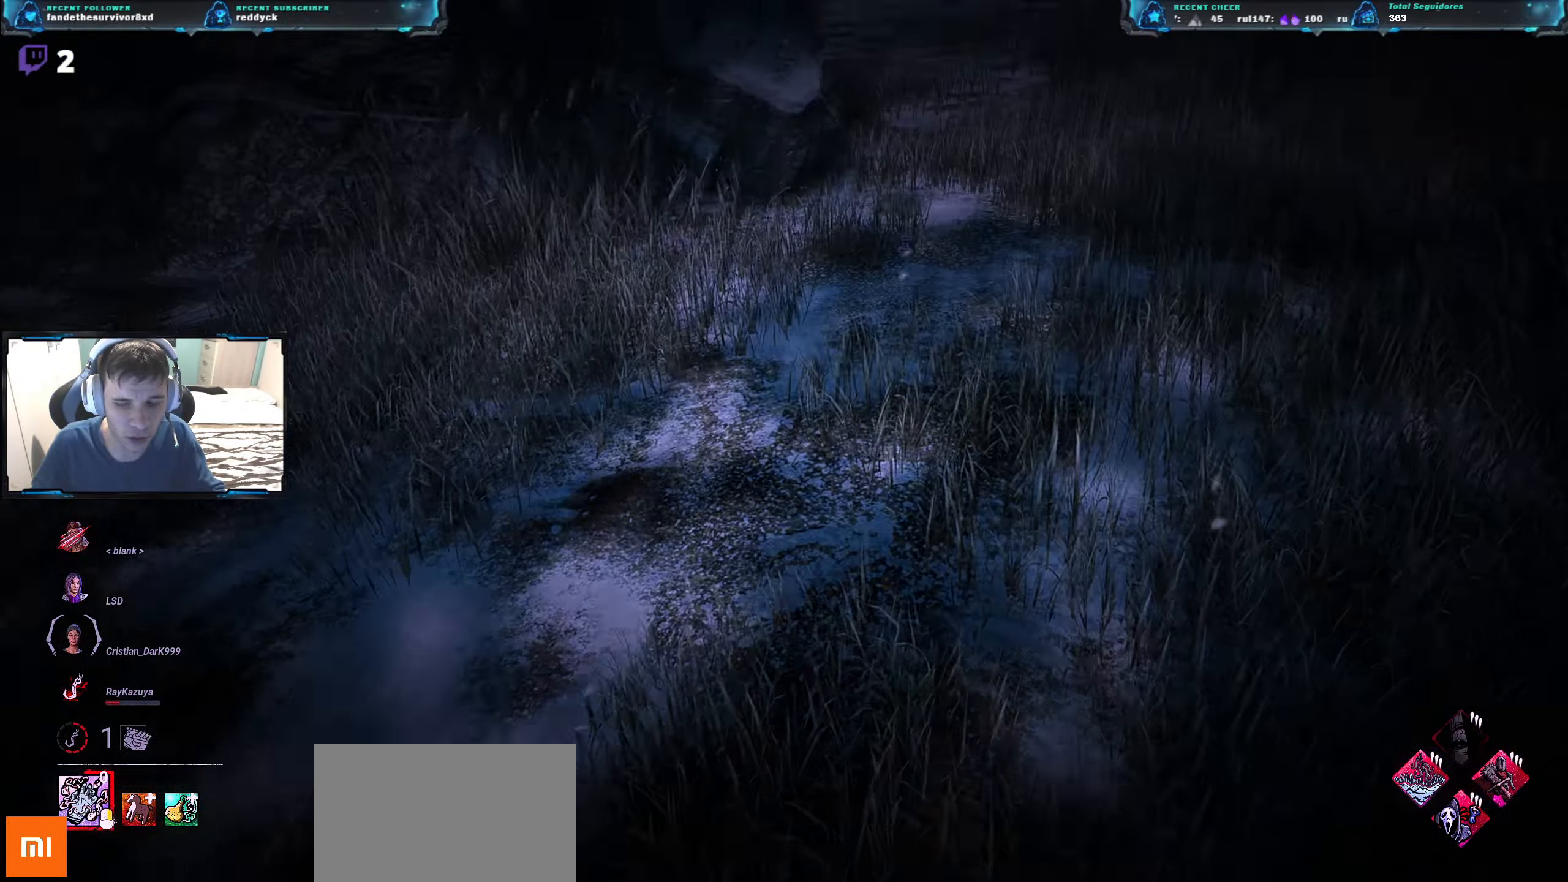
{"keys": ["w"], "events": []}
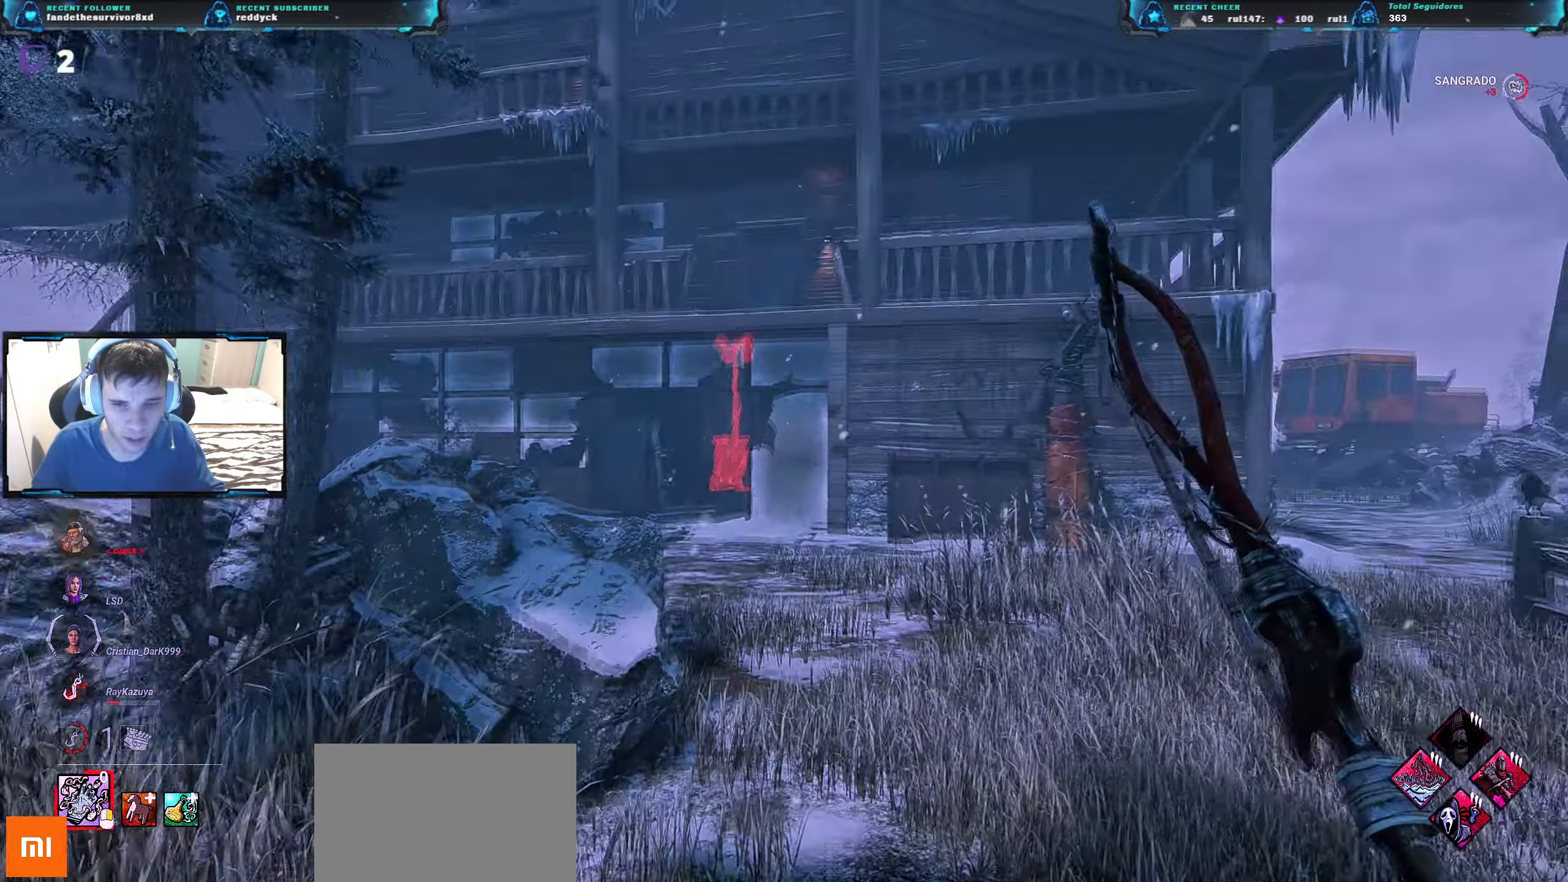
{"keys": ["w"], "events": []}
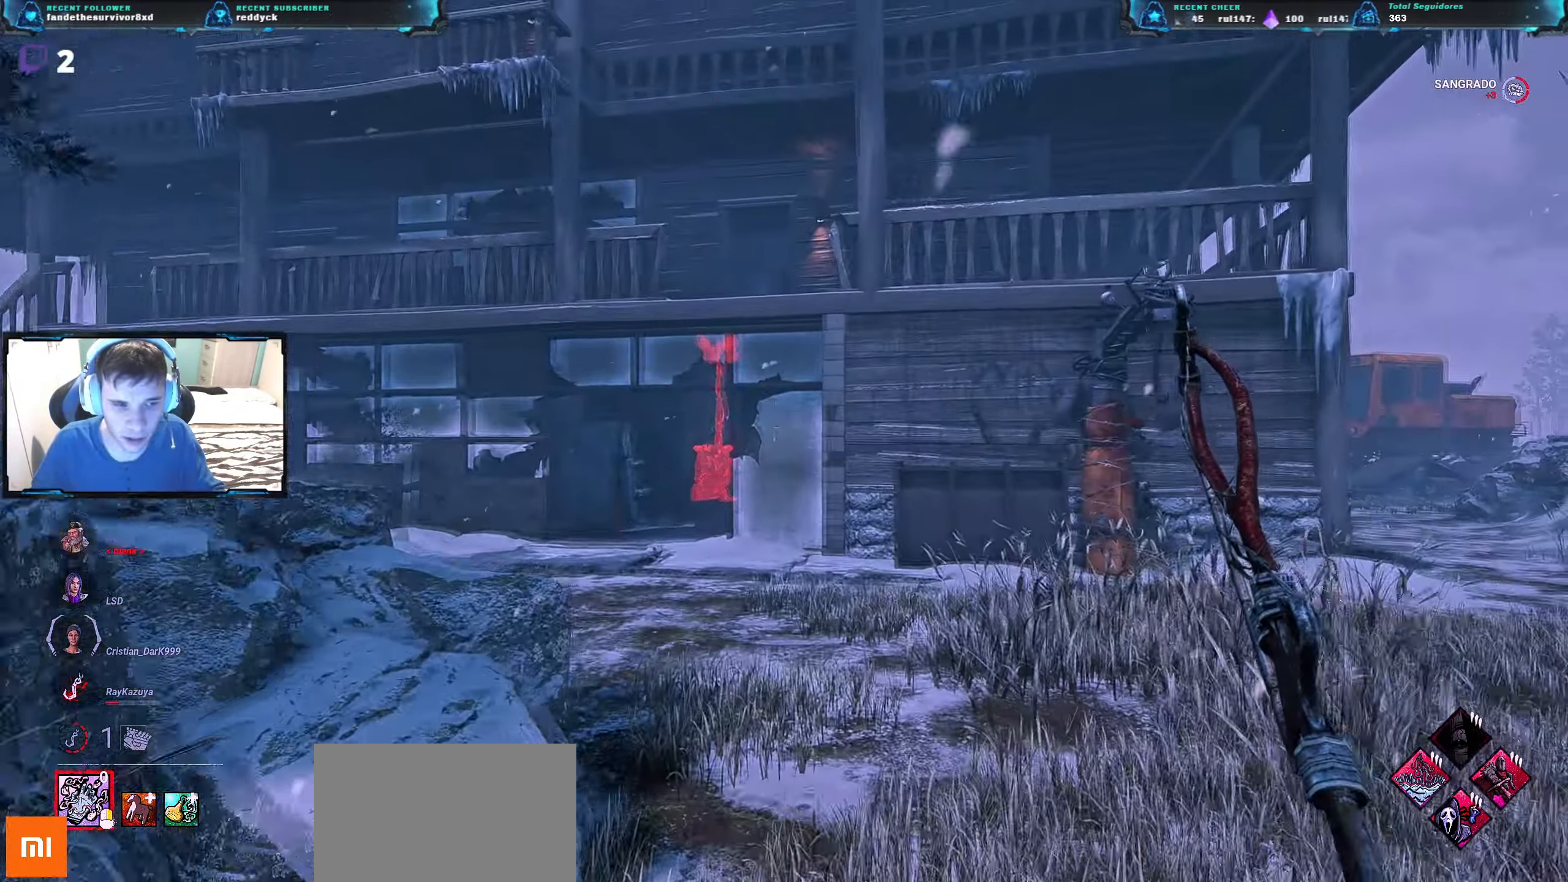
{"keys": ["w"], "events": []}